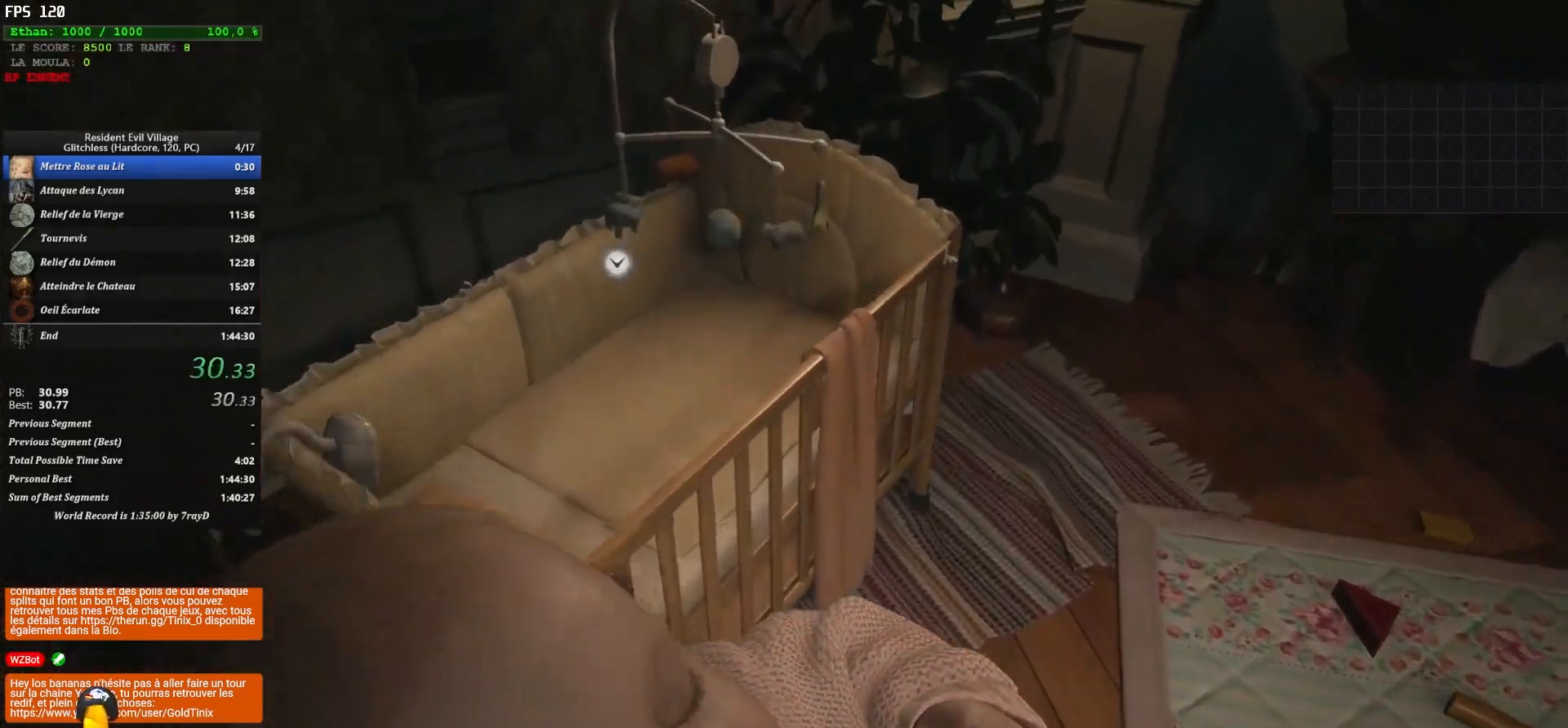
Gameplay with keyboard and mouse; each line is a JSON object with the keys and mouse buttons held at the frame after it. "events" lists presses ("down") and releases ("up") of "1", "2", "3", "4", "5", "a", "alt", "c", "caps_lock", "ctrl", "d", "e", "escape", "f", "g", "q", "r", "s", "shift", "space", "t", "tab", "v", "w", "x", "z", "mouse_left", "mouse_wheel" and "mouse_right" between this image and that frame as [ms after this image, input, new state], when the widget could be followed in between. "mouse_left", "mouse_wheel", "mouse_right" = the "left", "wheel", "right" buttons of the "mouse" list. No other keys are recorded. "wheel" means that the mouse wheel is clicked or scrolled. Not read: mouse_move.
{"keys": ["f", "shift", "z"], "mouse": [], "events": [[50, "f", "down"], [117, "f", "up"], [200, "f", "down"], [250, "f", "up"], [350, "f", "down"], [417, "f", "up"], [500, "f", "down"]]}
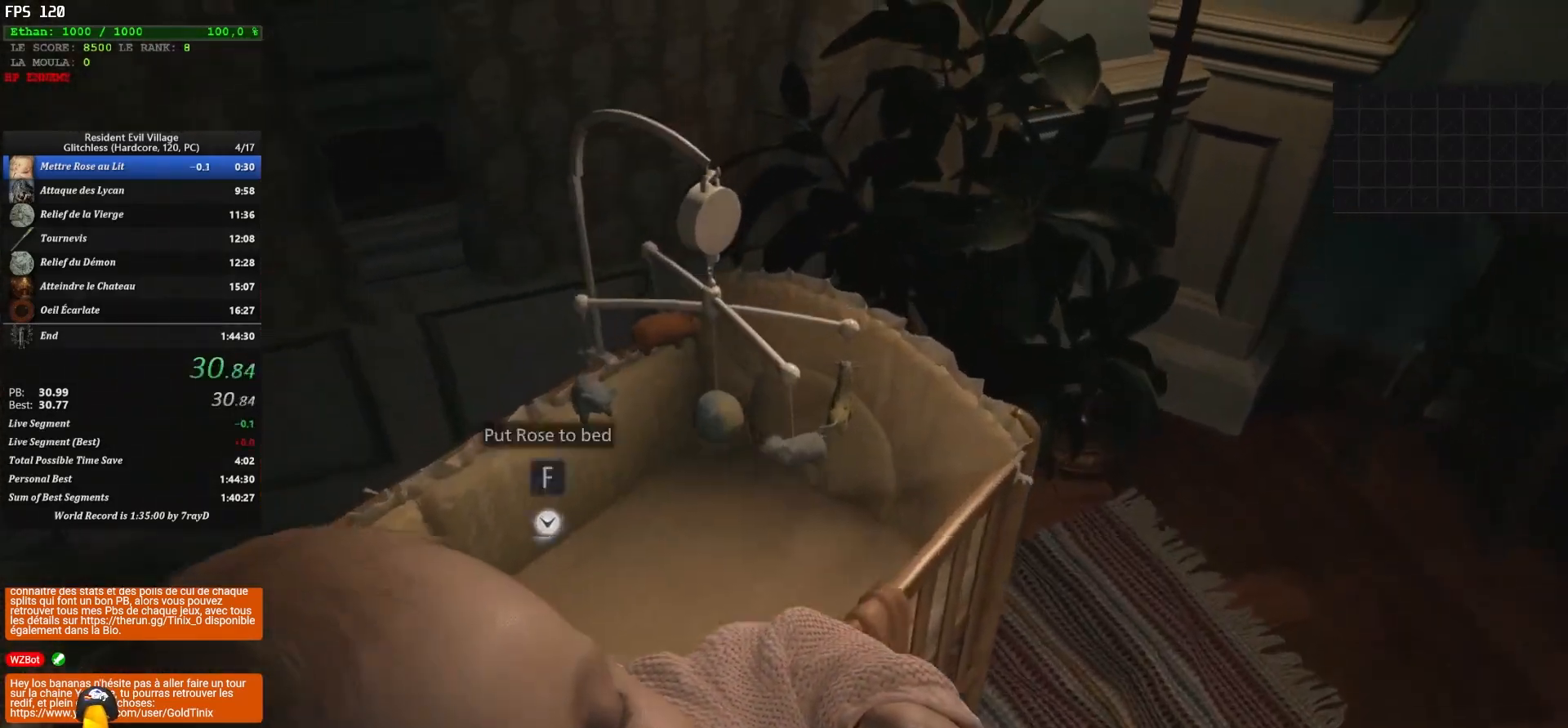
{"keys": ["f", "shift", "z"], "mouse": [], "events": [[50, "f", "up"], [83, "f", "down"], [217, "f", "up"], [233, "f", "down"], [267, "f", "up"], [367, "f", "down"]]}
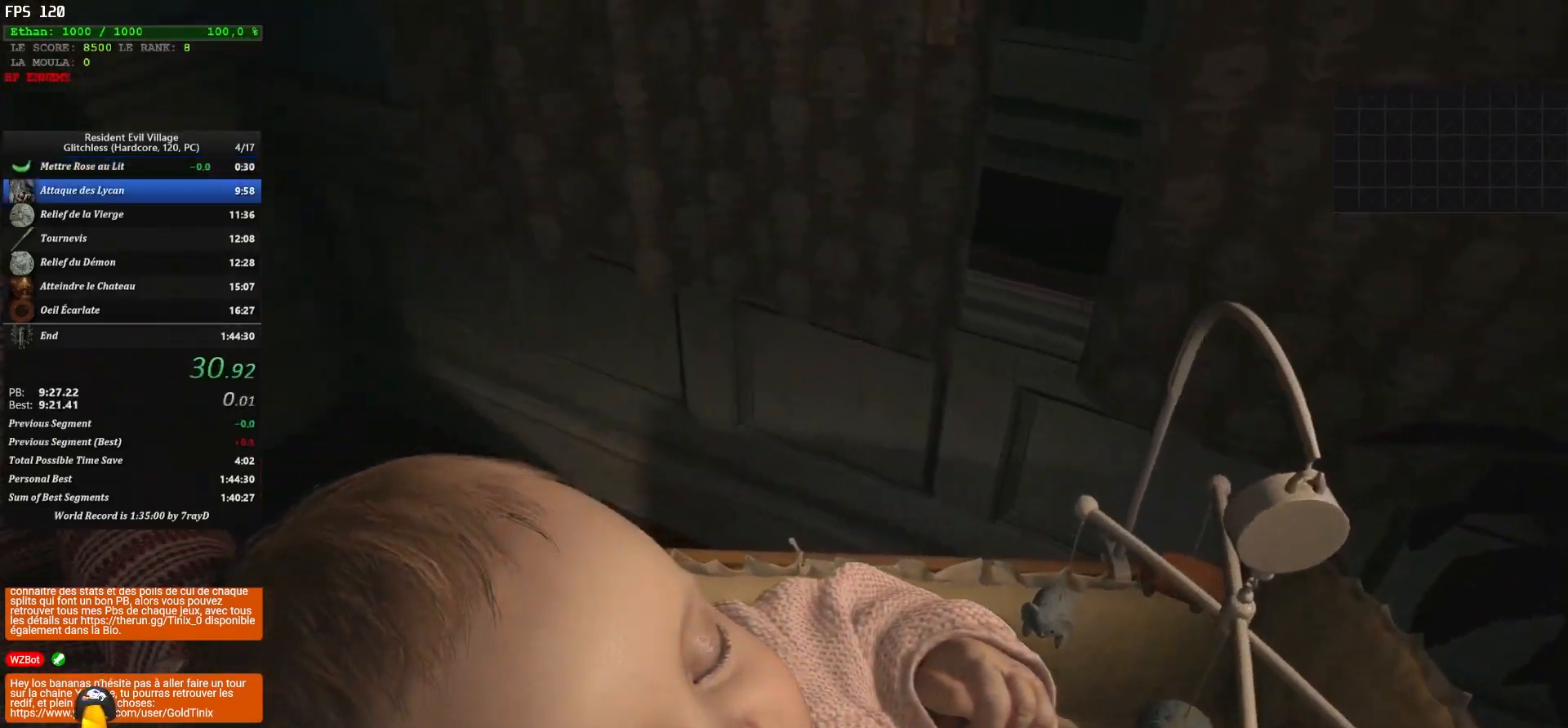
{"keys": [], "mouse": [], "events": [[33, "f", "up"], [50, "shift", "up"], [50, "z", "up"]]}
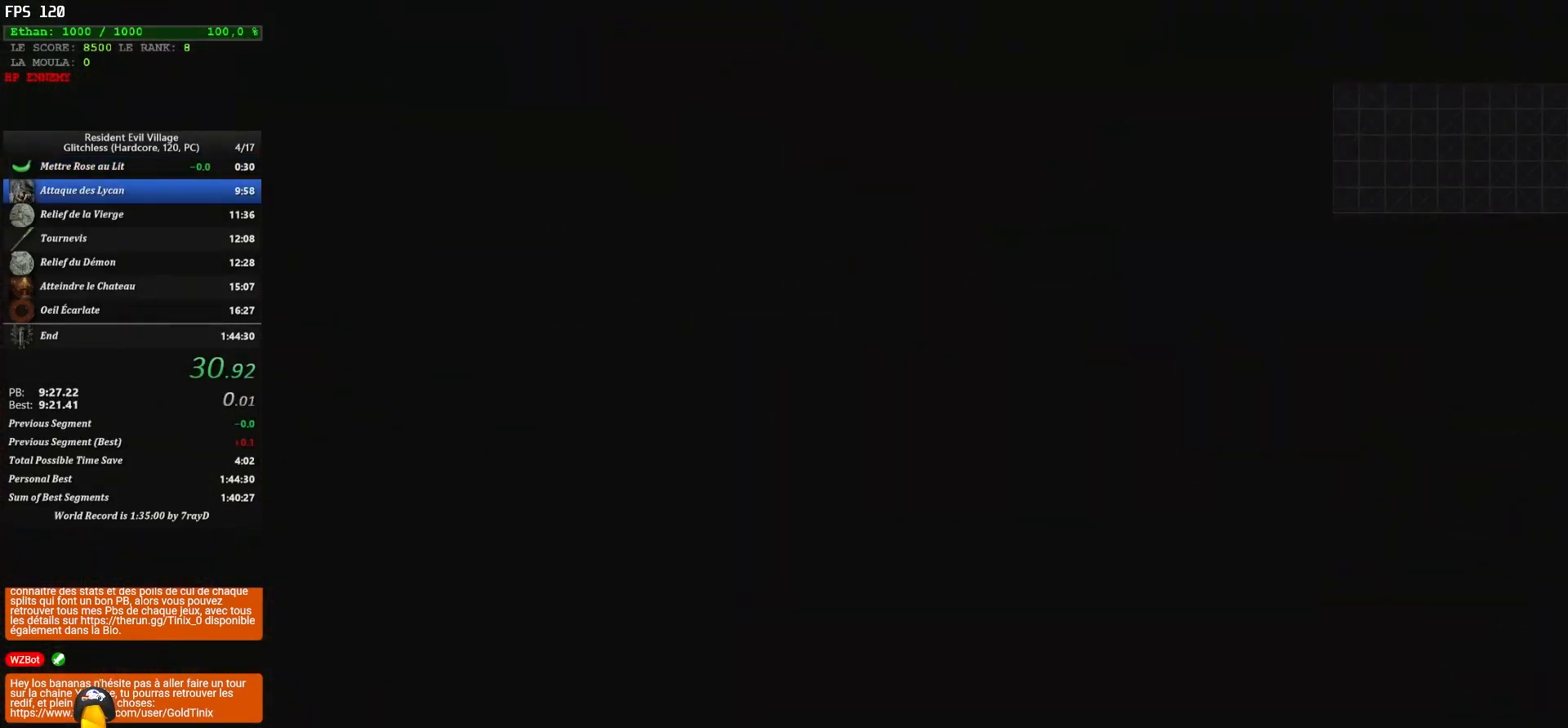
{"keys": ["q", "shift", "z"], "mouse": [], "events": [[50, "q", "down"], [50, "z", "down"], [133, "shift", "down"]]}
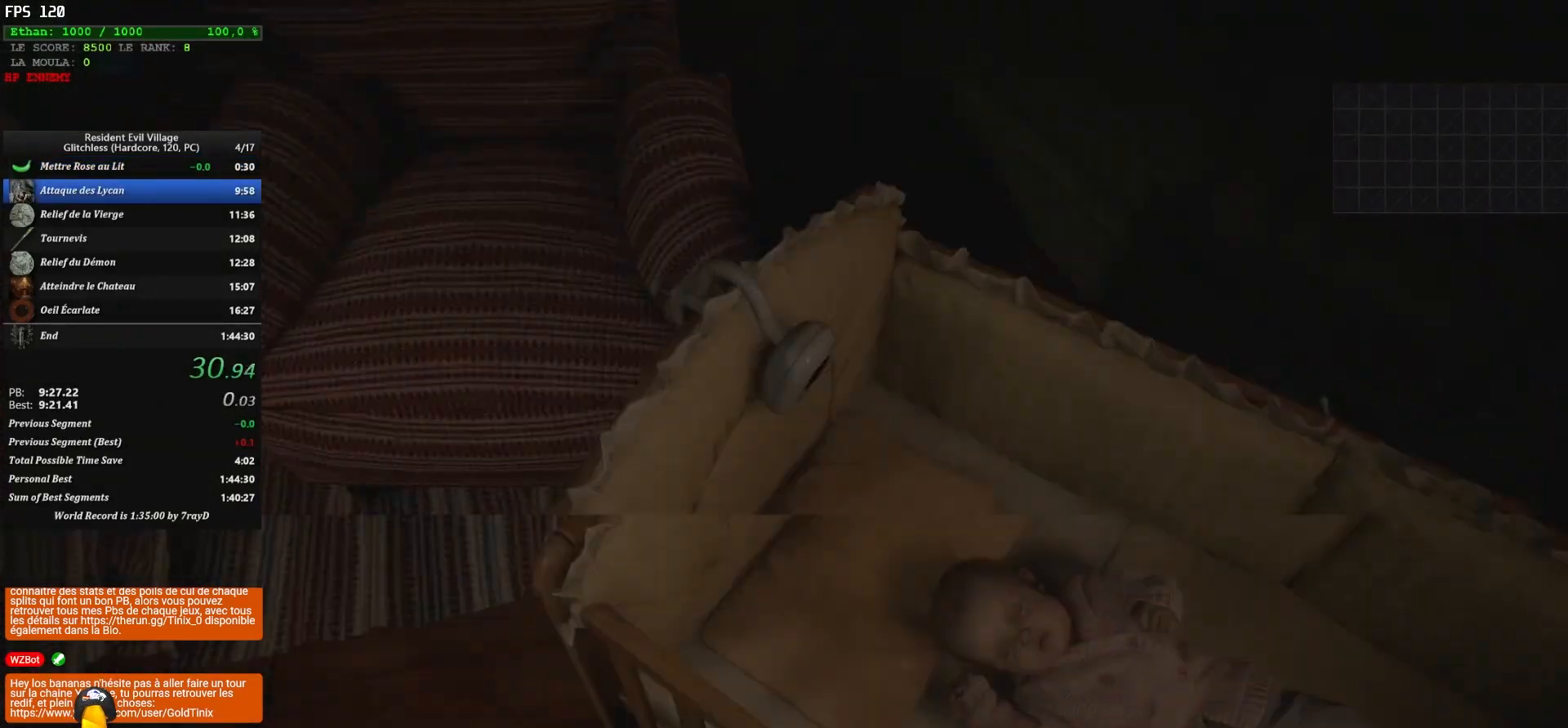
{"keys": ["shift", "z"], "mouse": [], "events": [[350, "q", "up"]]}
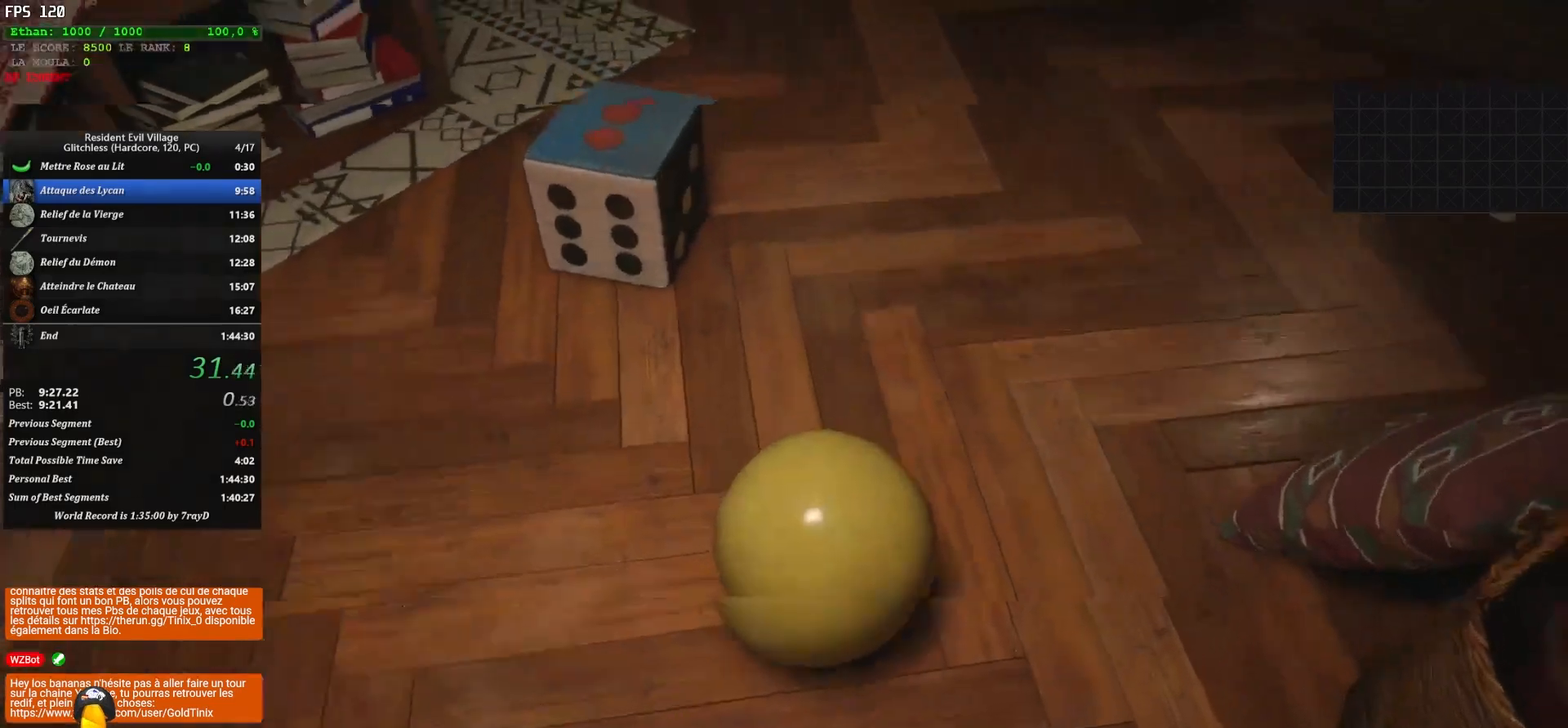
{"keys": ["shift", "z"], "mouse": [], "events": []}
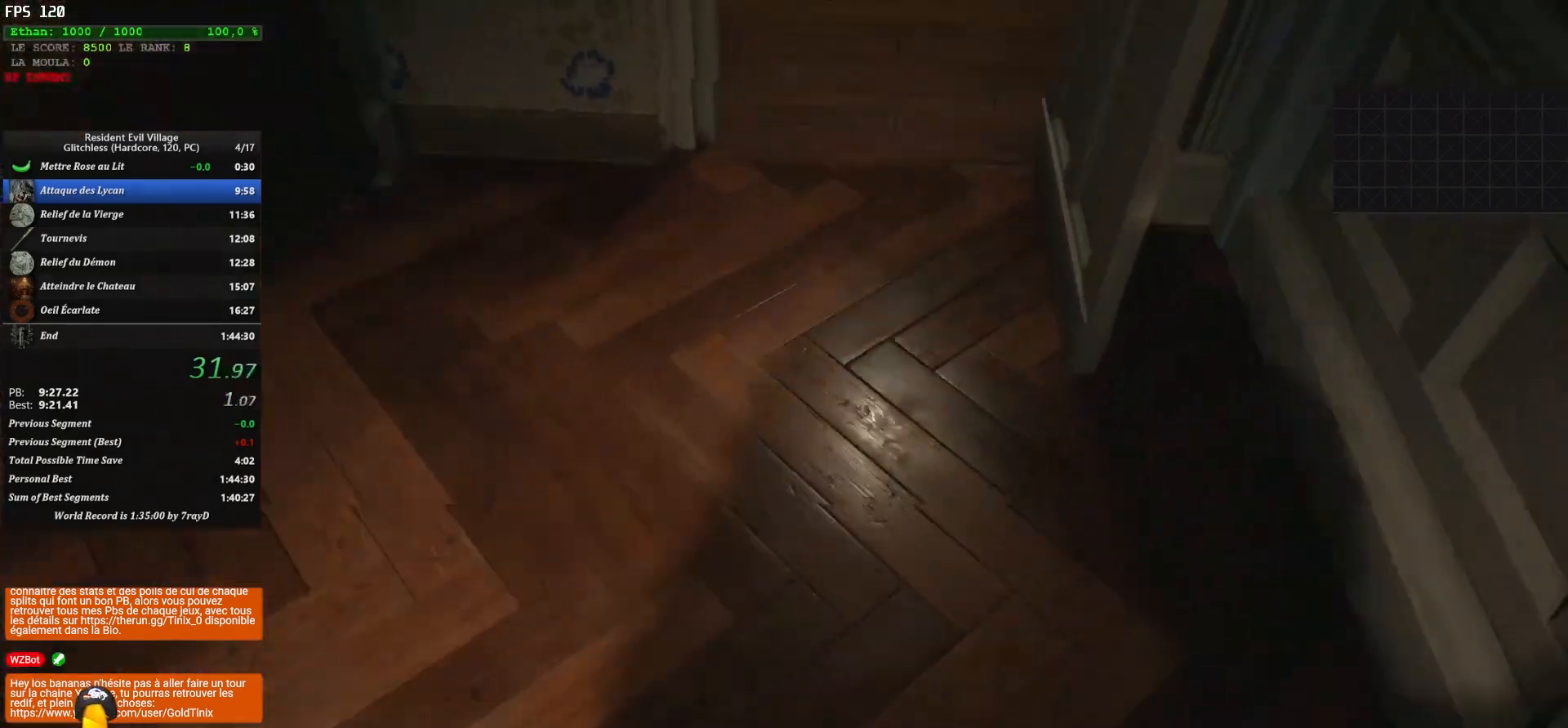
{"keys": ["shift", "z"], "mouse": [], "events": []}
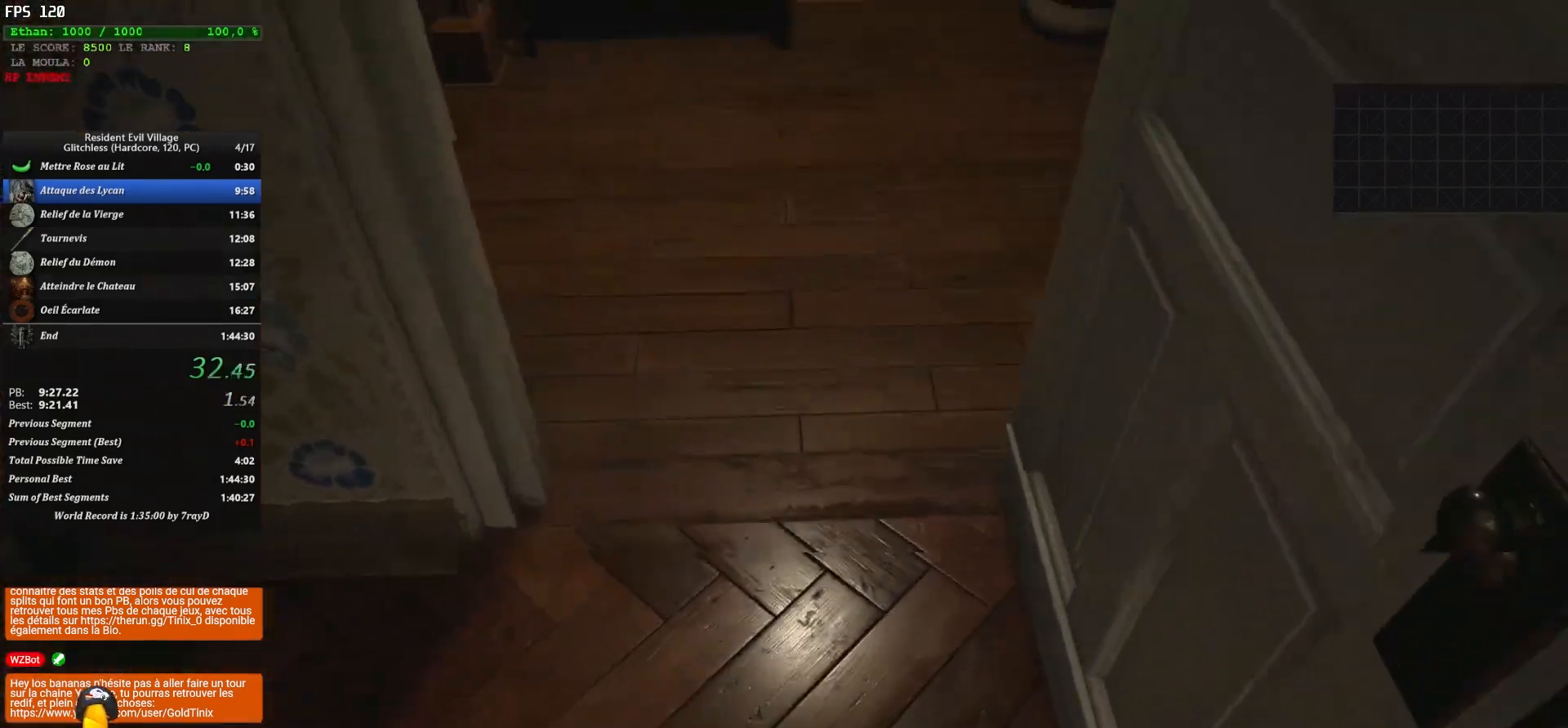
{"keys": ["shift", "z"], "mouse": [], "events": []}
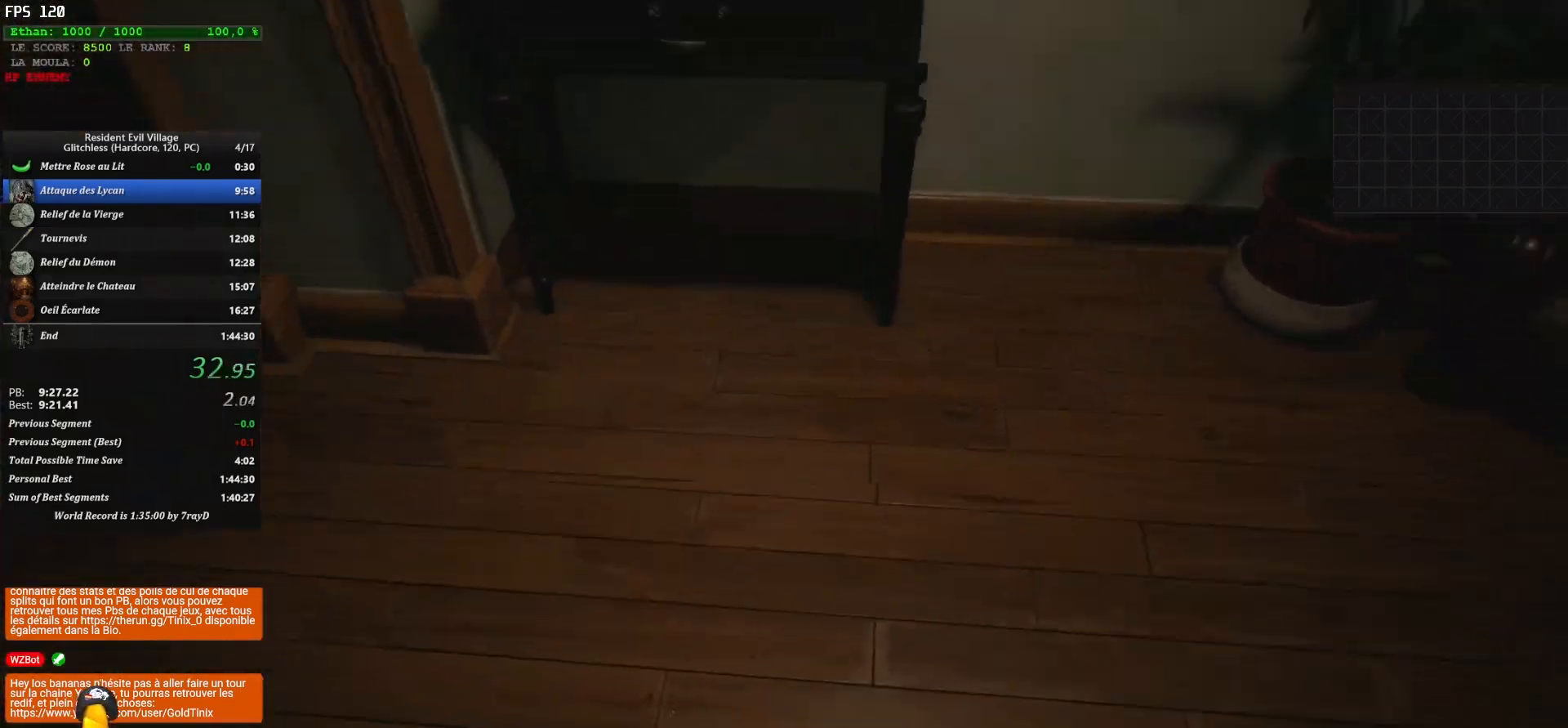
{"keys": ["shift", "z"], "mouse": [], "events": []}
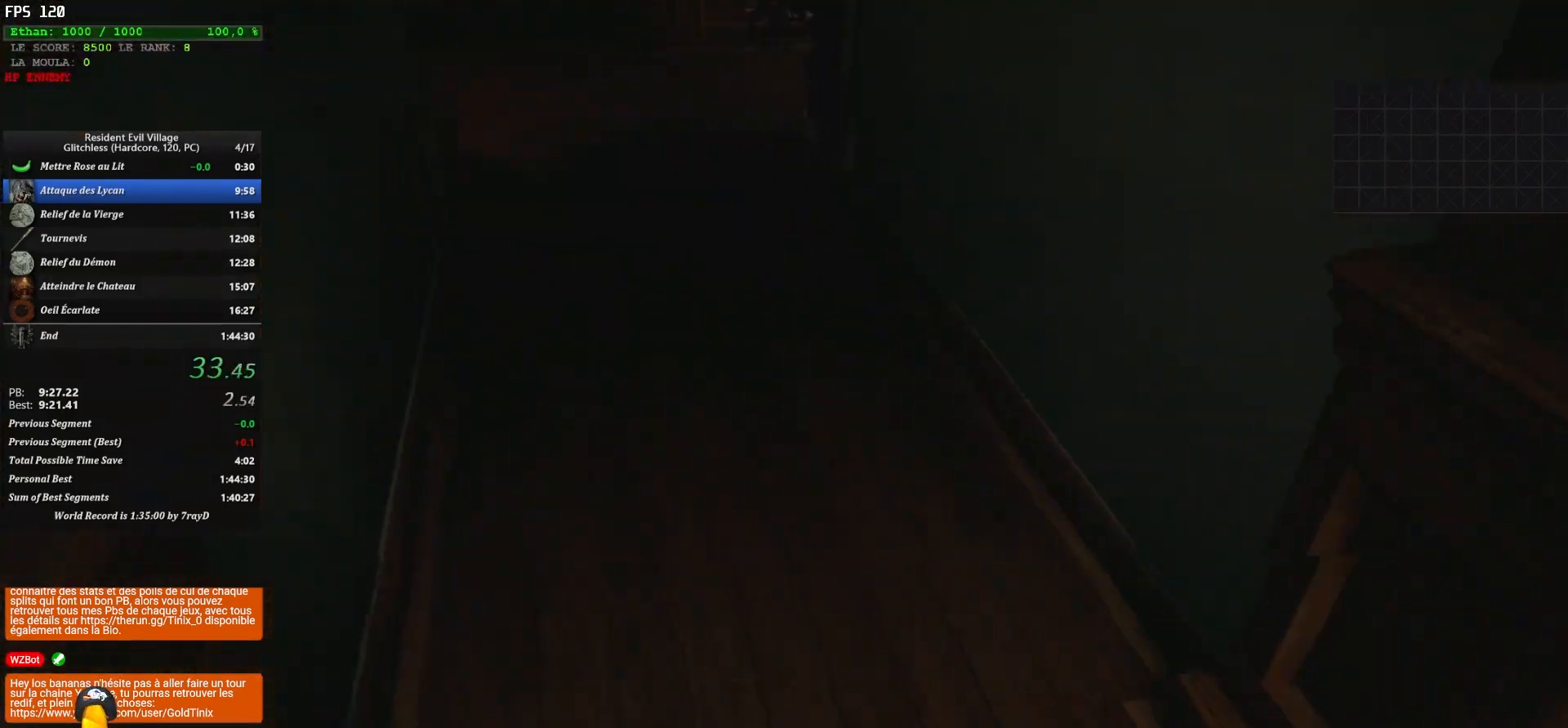
{"keys": ["shift", "z"], "mouse": [], "events": []}
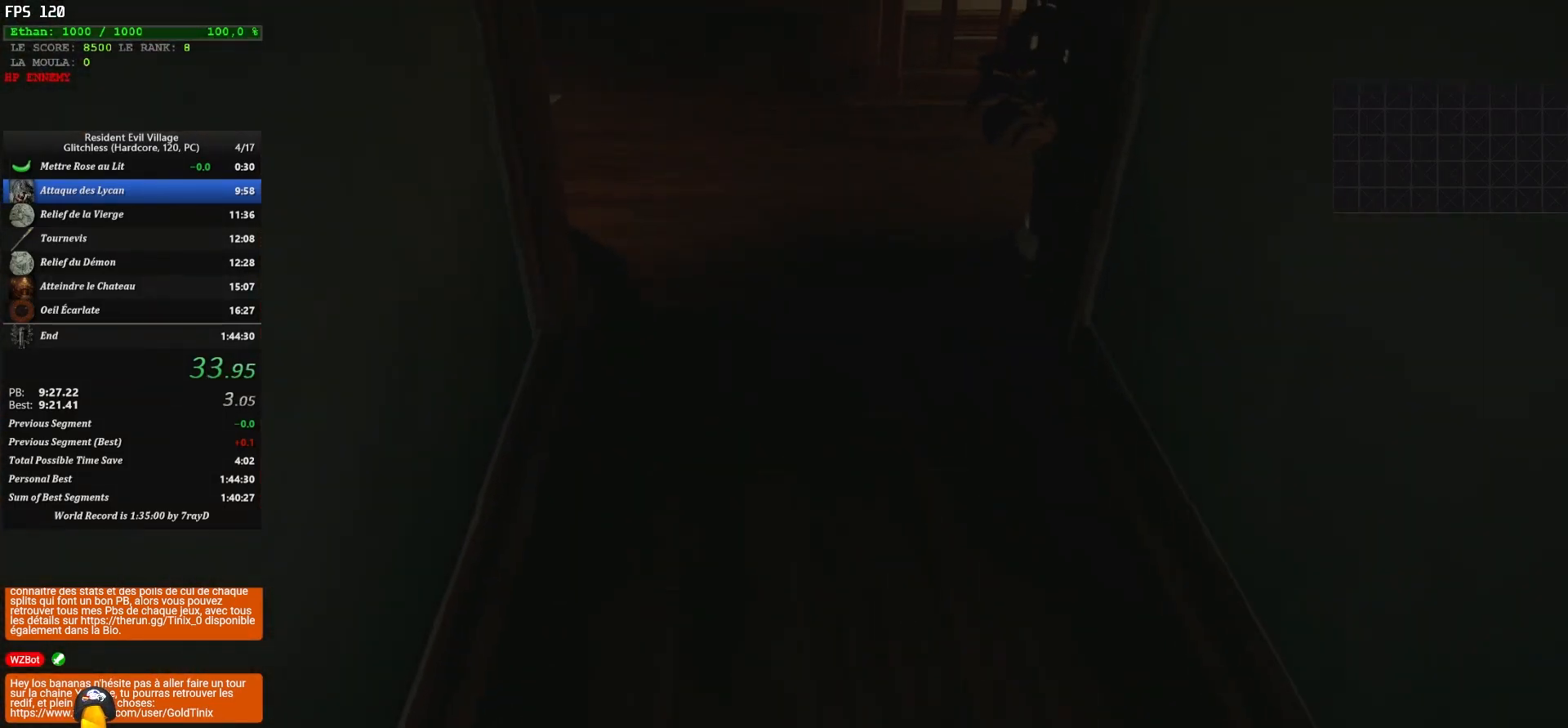
{"keys": ["shift", "z"], "mouse": [], "events": []}
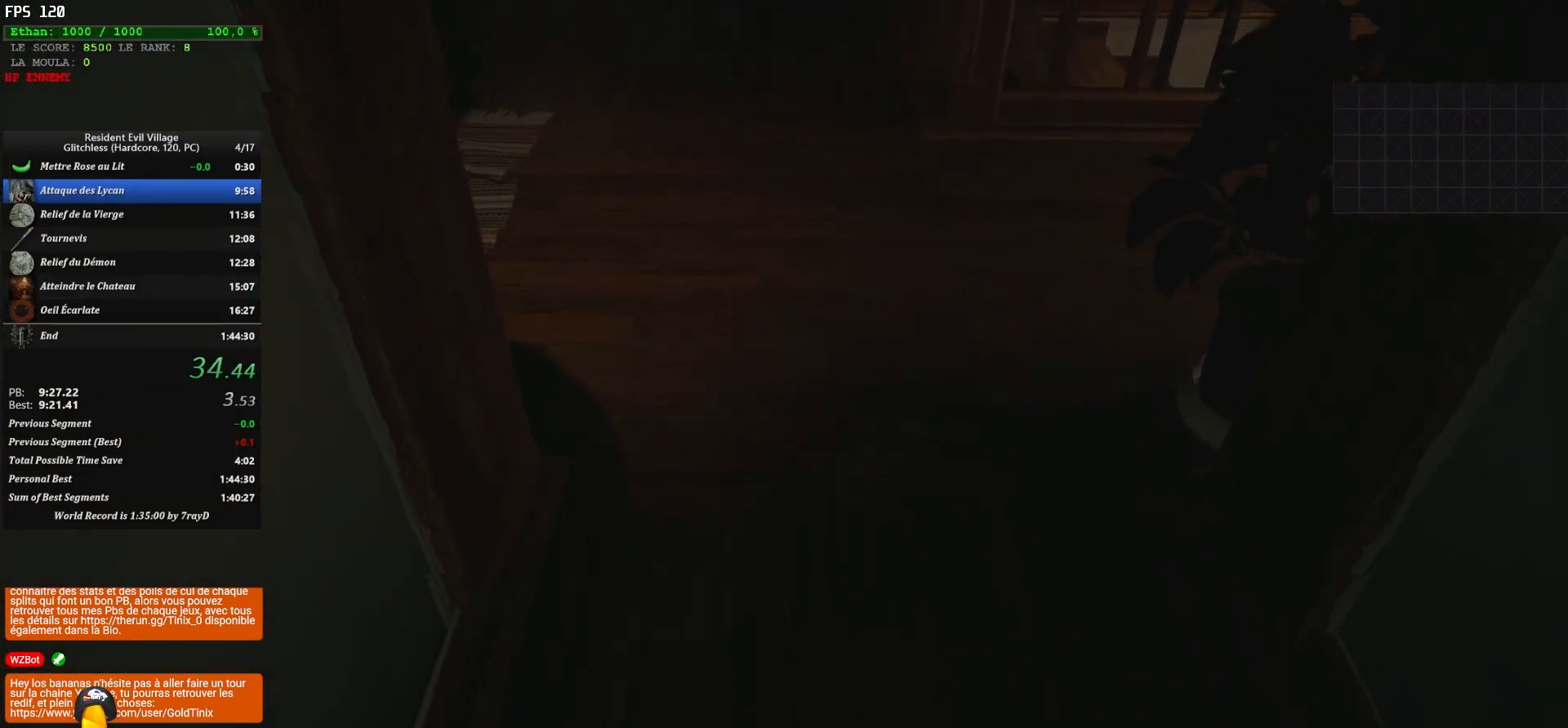
{"keys": ["shift", "z"], "mouse": [], "events": []}
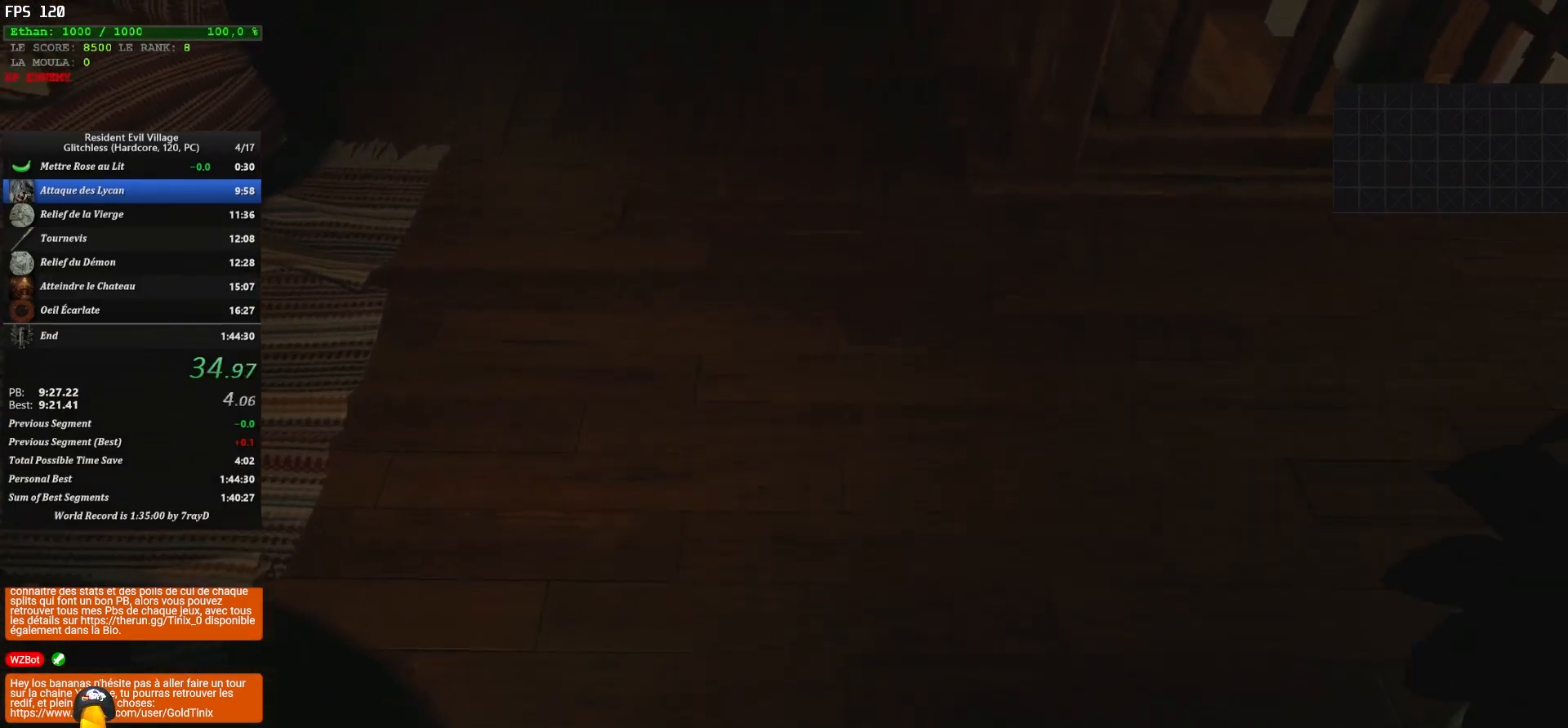
{"keys": ["shift", "z"], "mouse": [], "events": []}
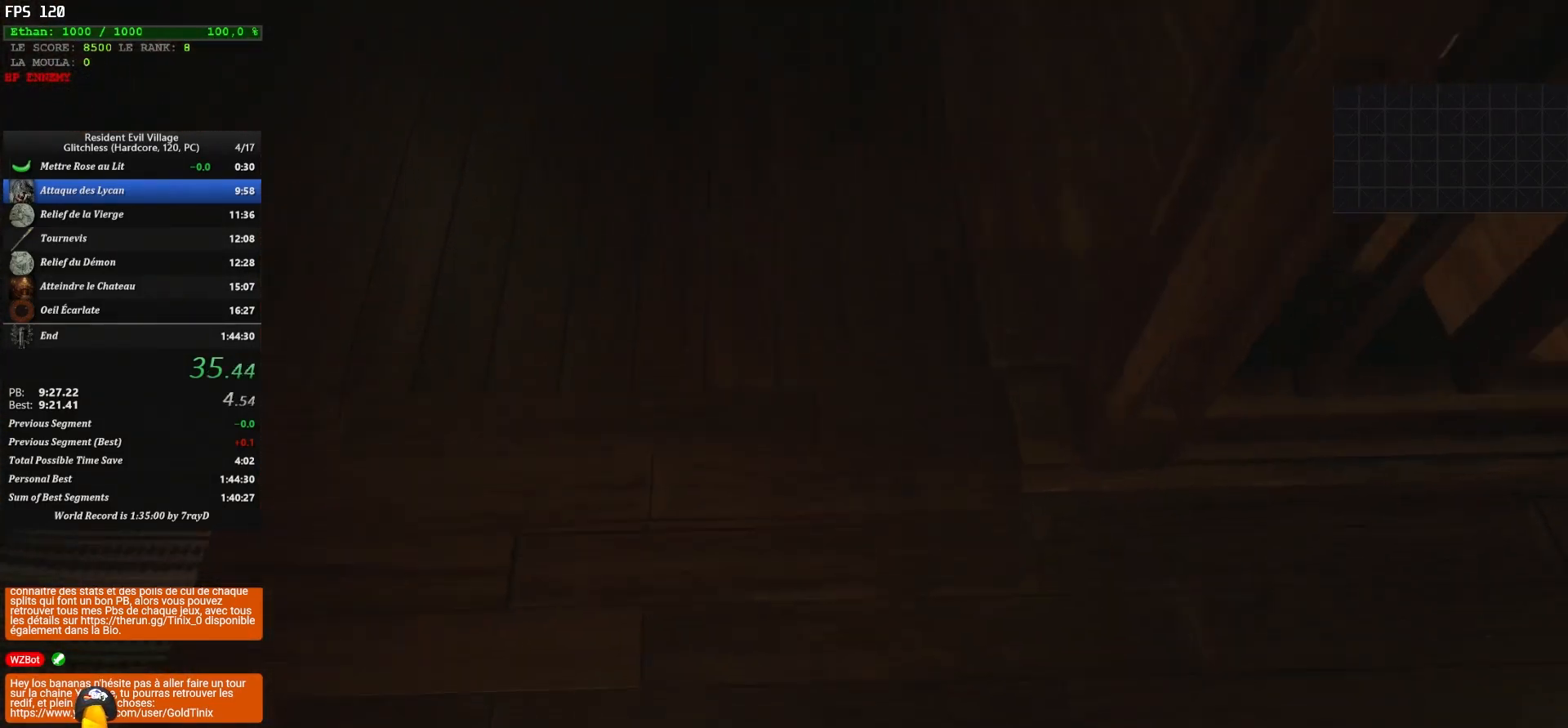
{"keys": ["shift", "z"], "mouse": [], "events": []}
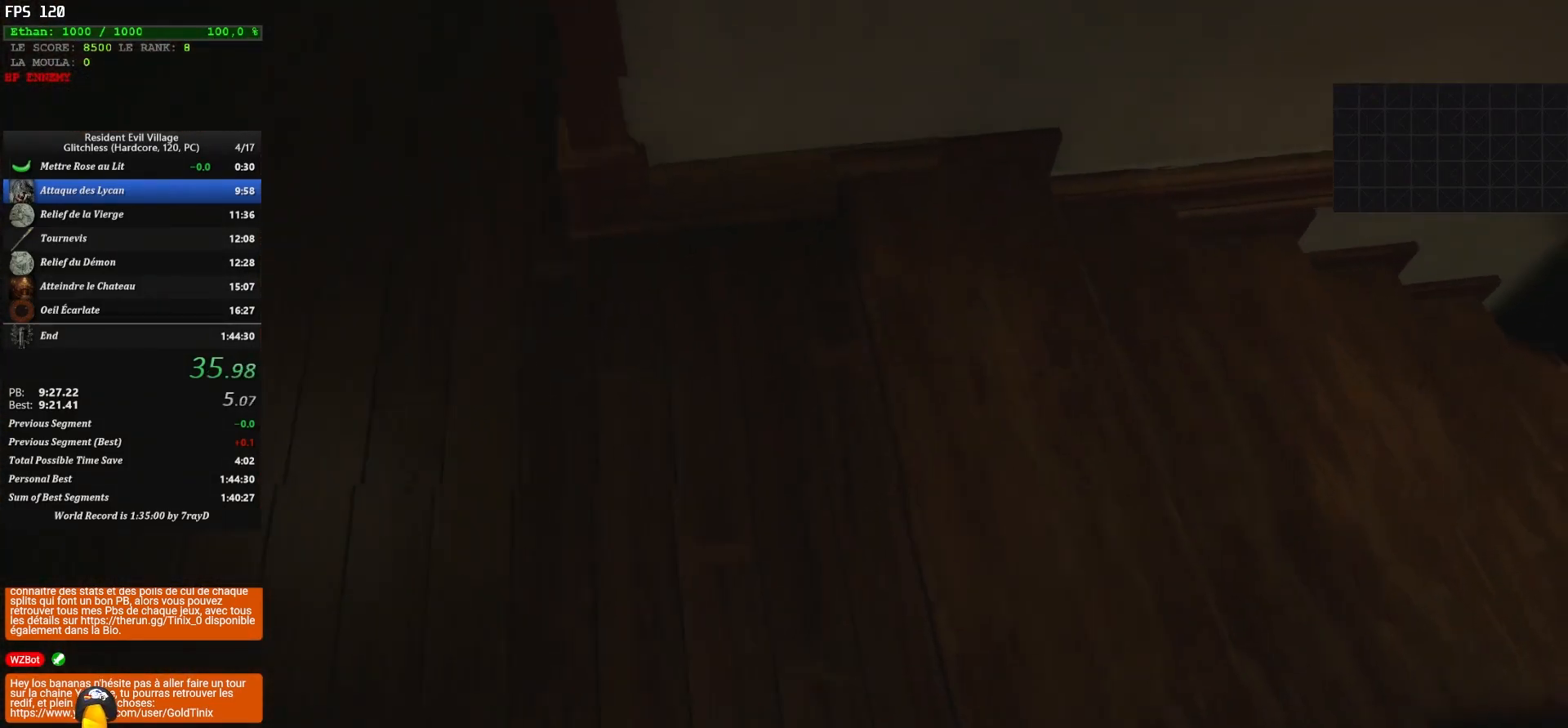
{"keys": ["shift", "z"], "mouse": [], "events": []}
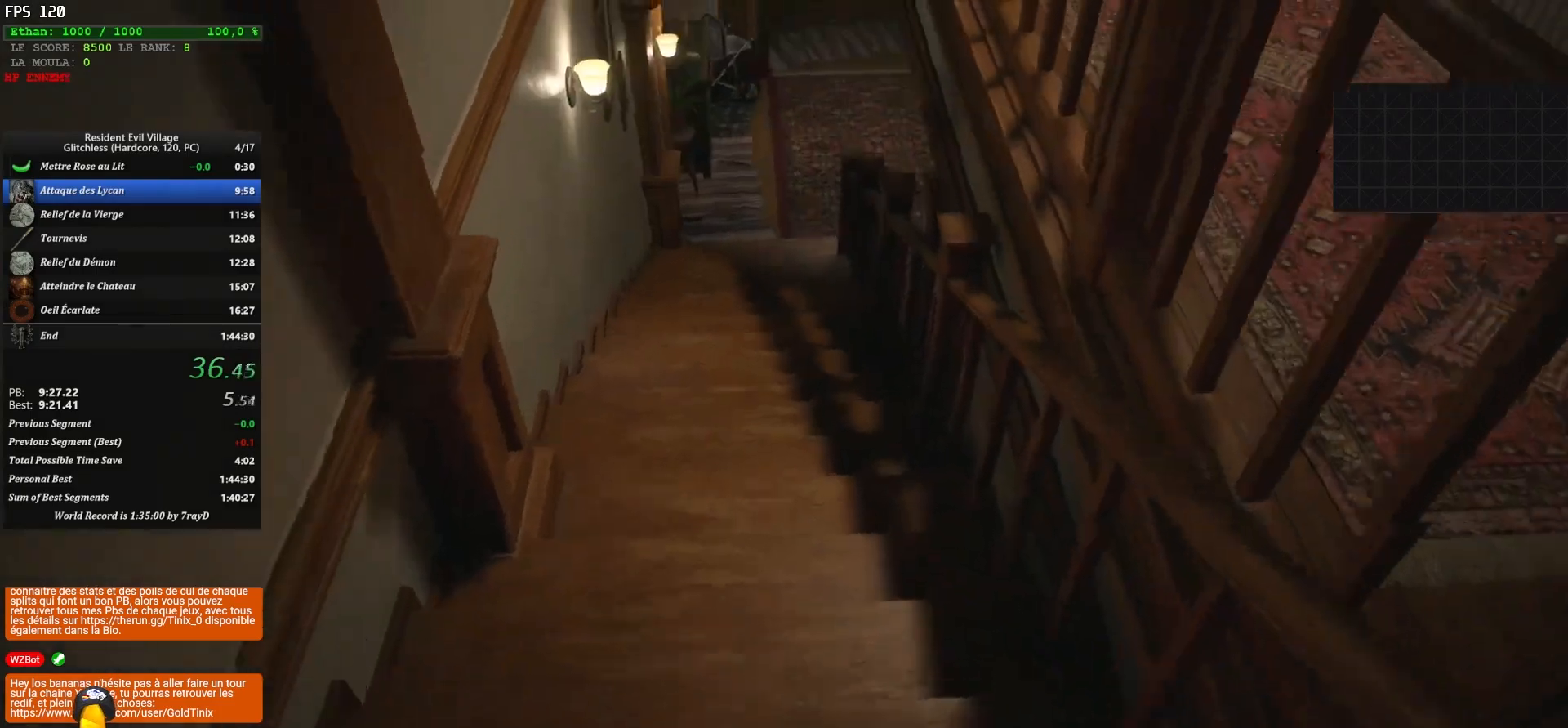
{"keys": ["shift", "z"], "mouse": [], "events": []}
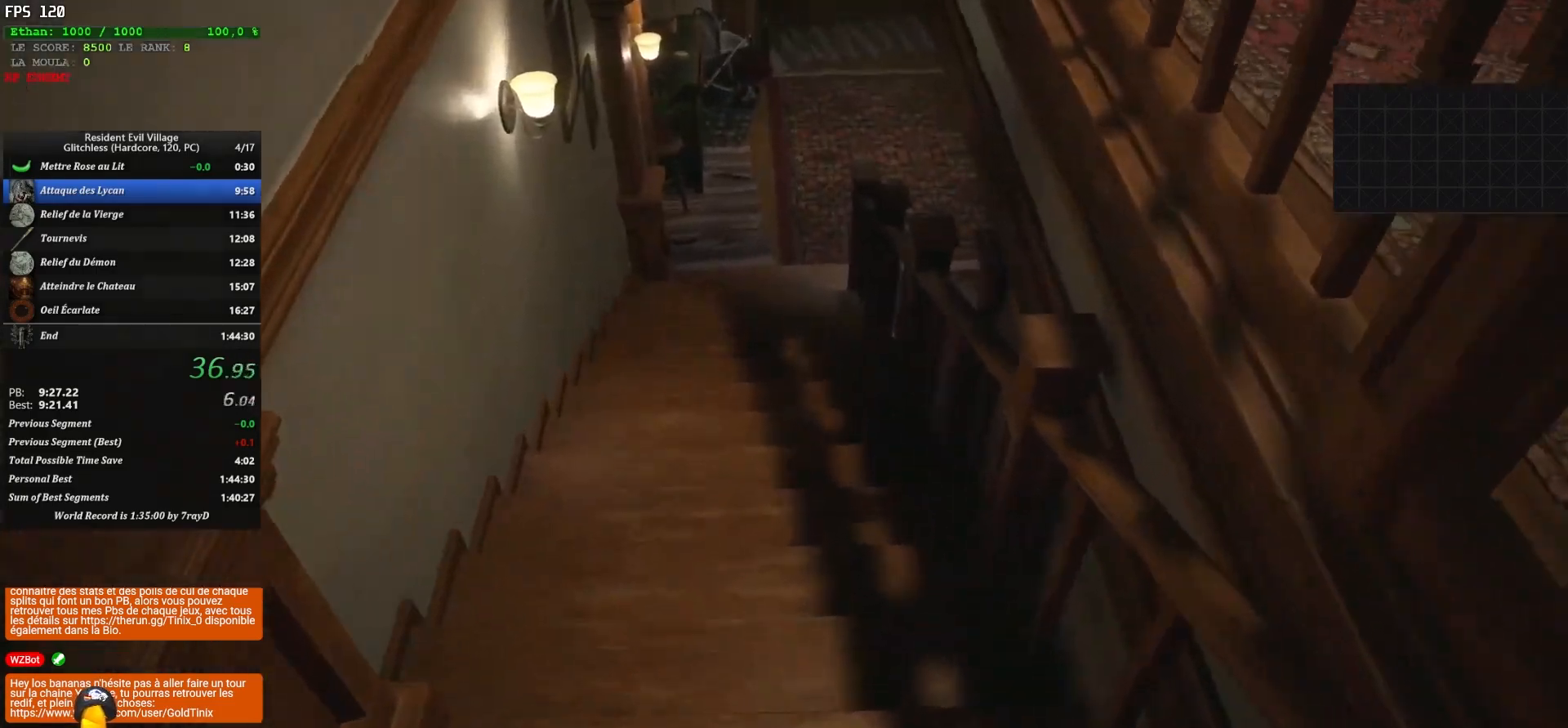
{"keys": ["shift", "z"], "mouse": [], "events": []}
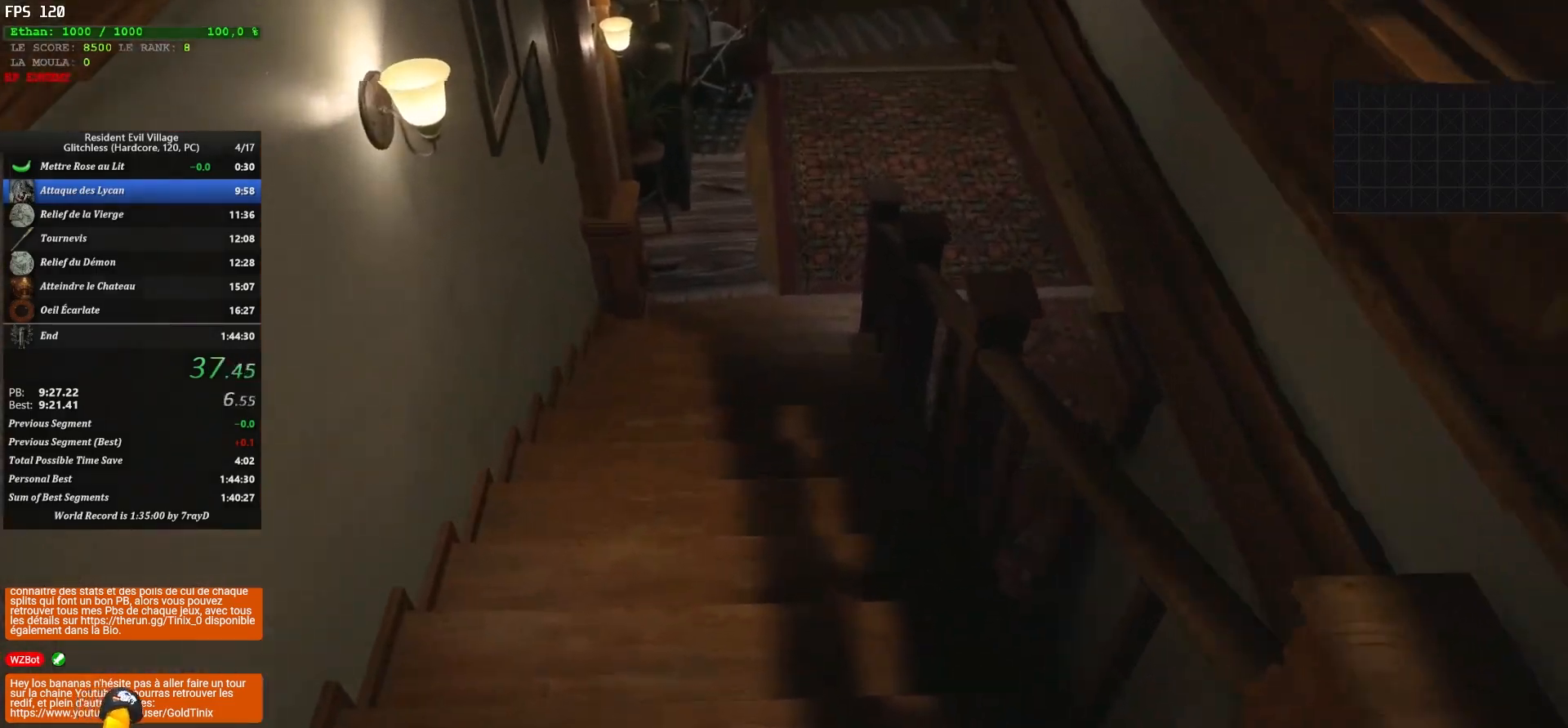
{"keys": ["shift", "z"], "mouse": [], "events": []}
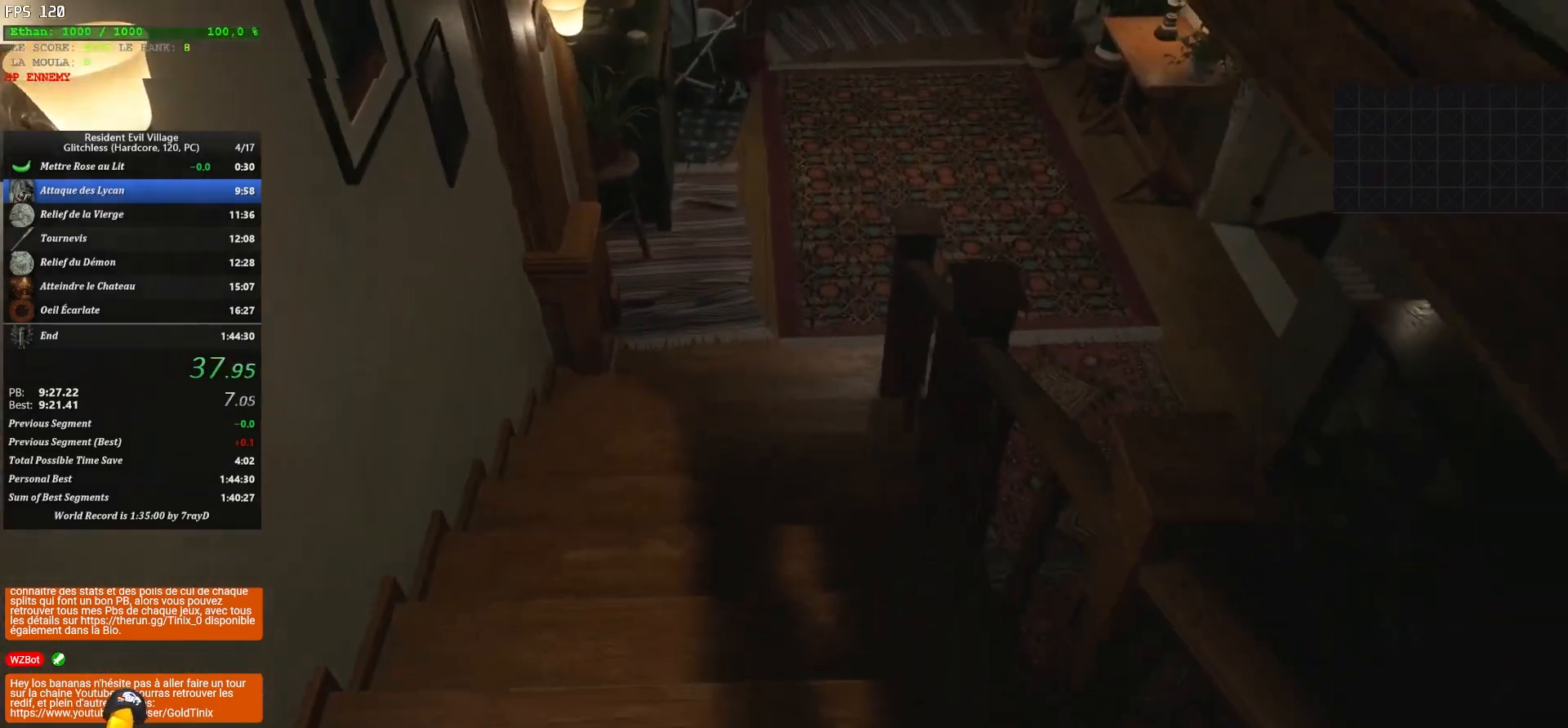
{"keys": ["shift", "z"], "mouse": [], "events": []}
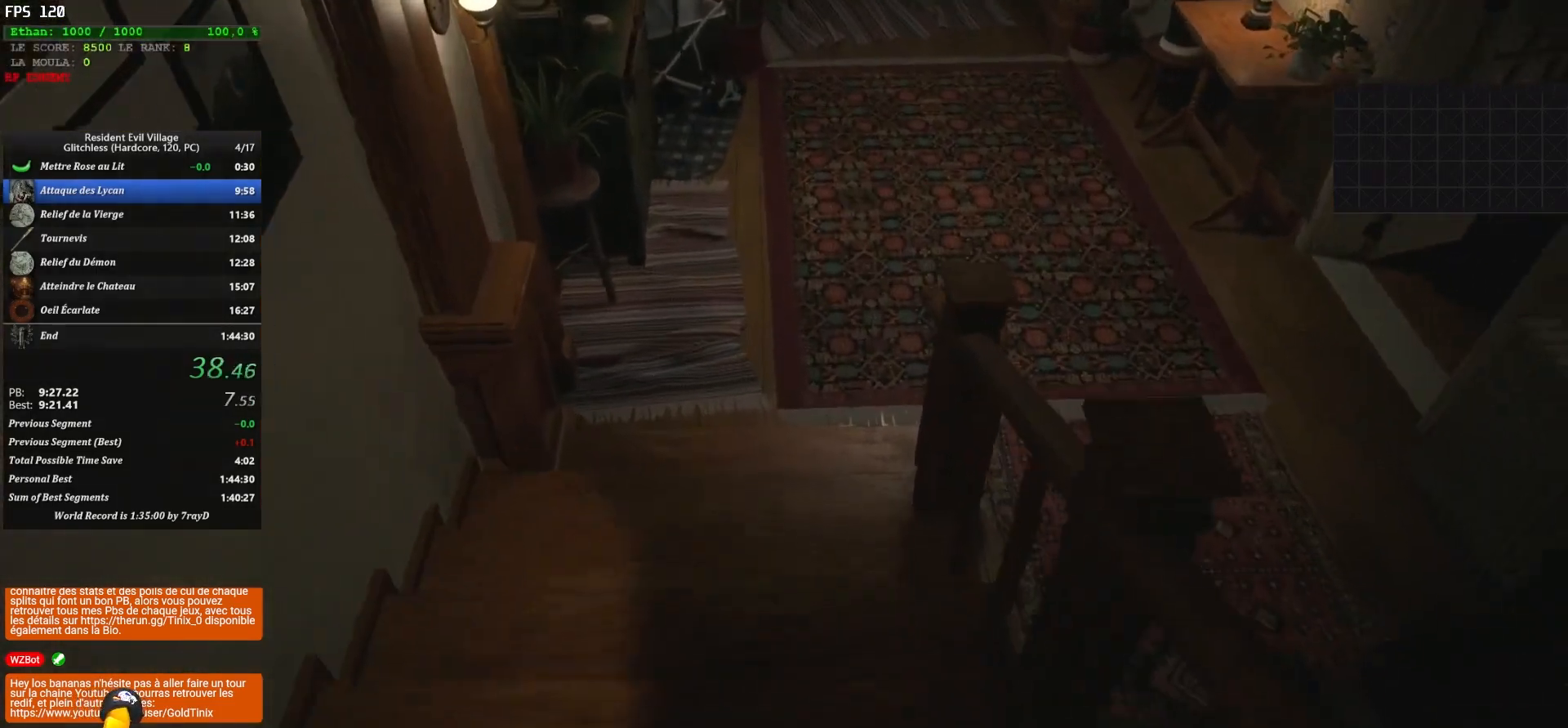
{"keys": ["shift", "z"], "mouse": [], "events": []}
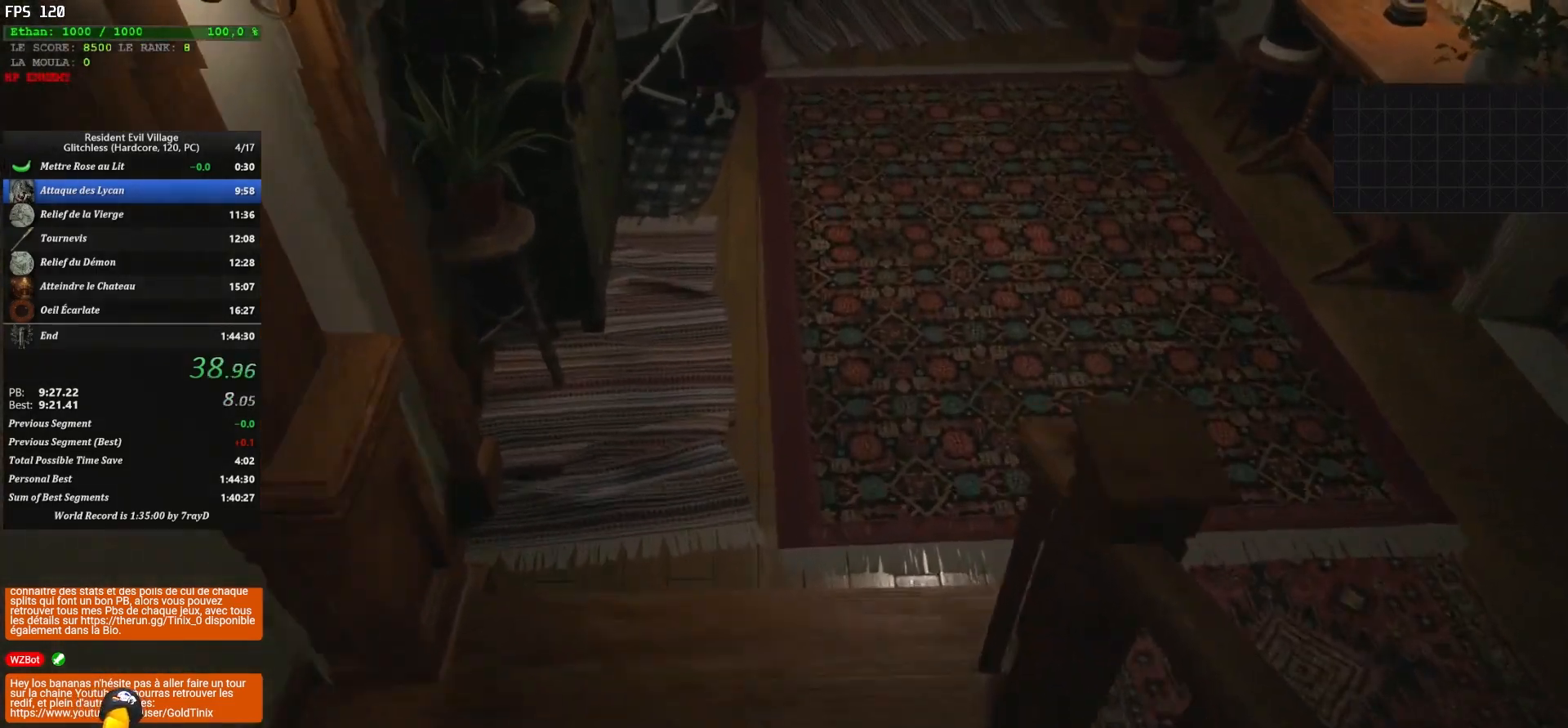
{"keys": ["shift", "z"], "mouse": [], "events": []}
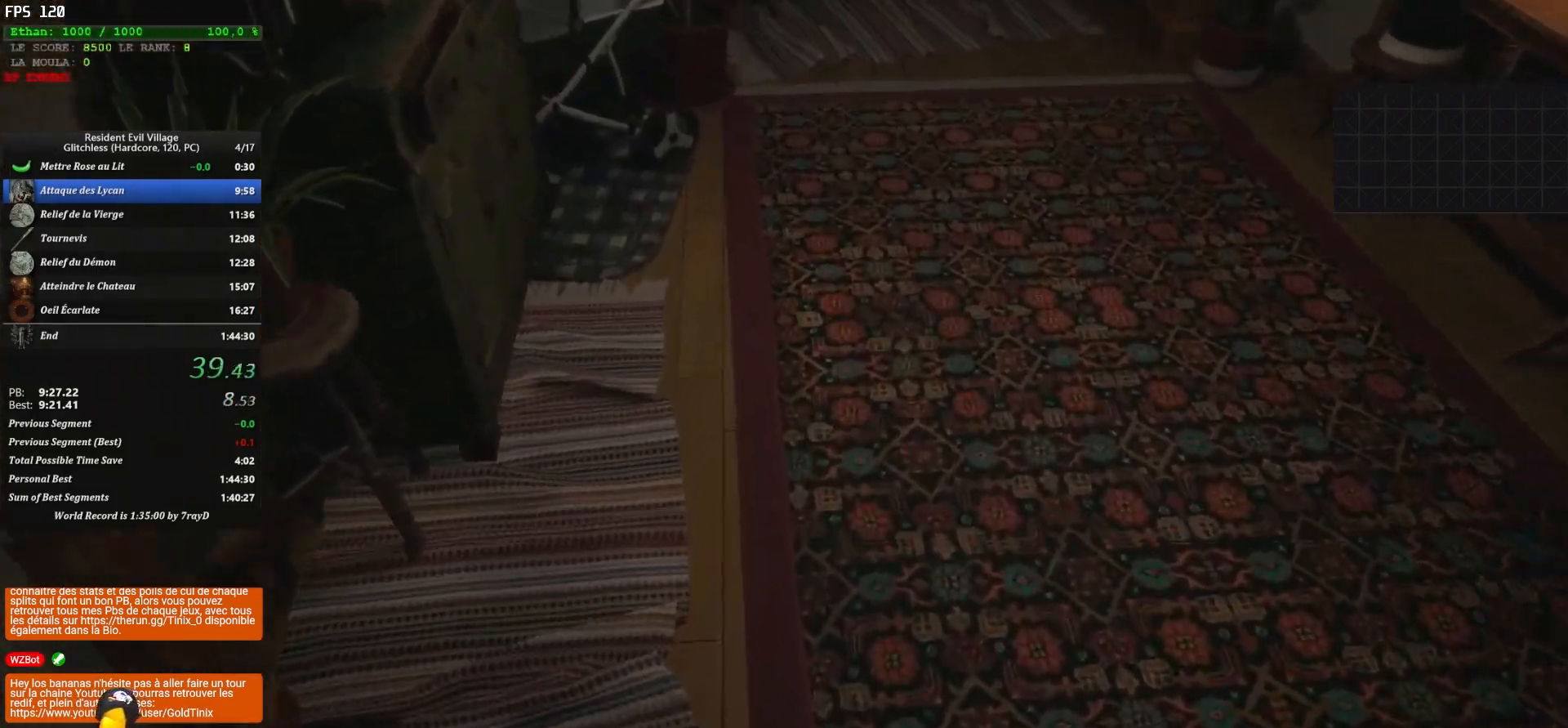
{"keys": ["shift", "z"], "mouse": [], "events": []}
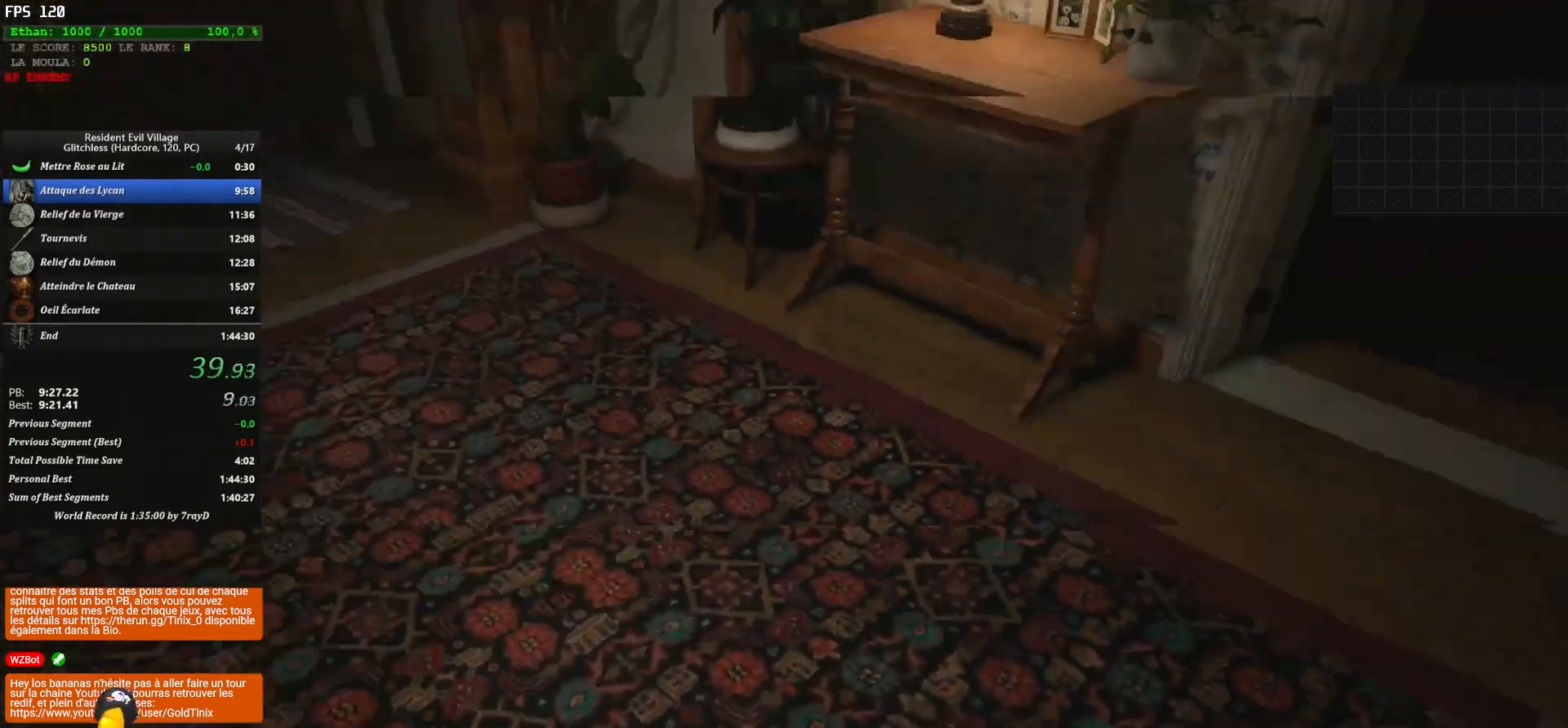
{"keys": ["shift", "z"], "mouse": [], "events": []}
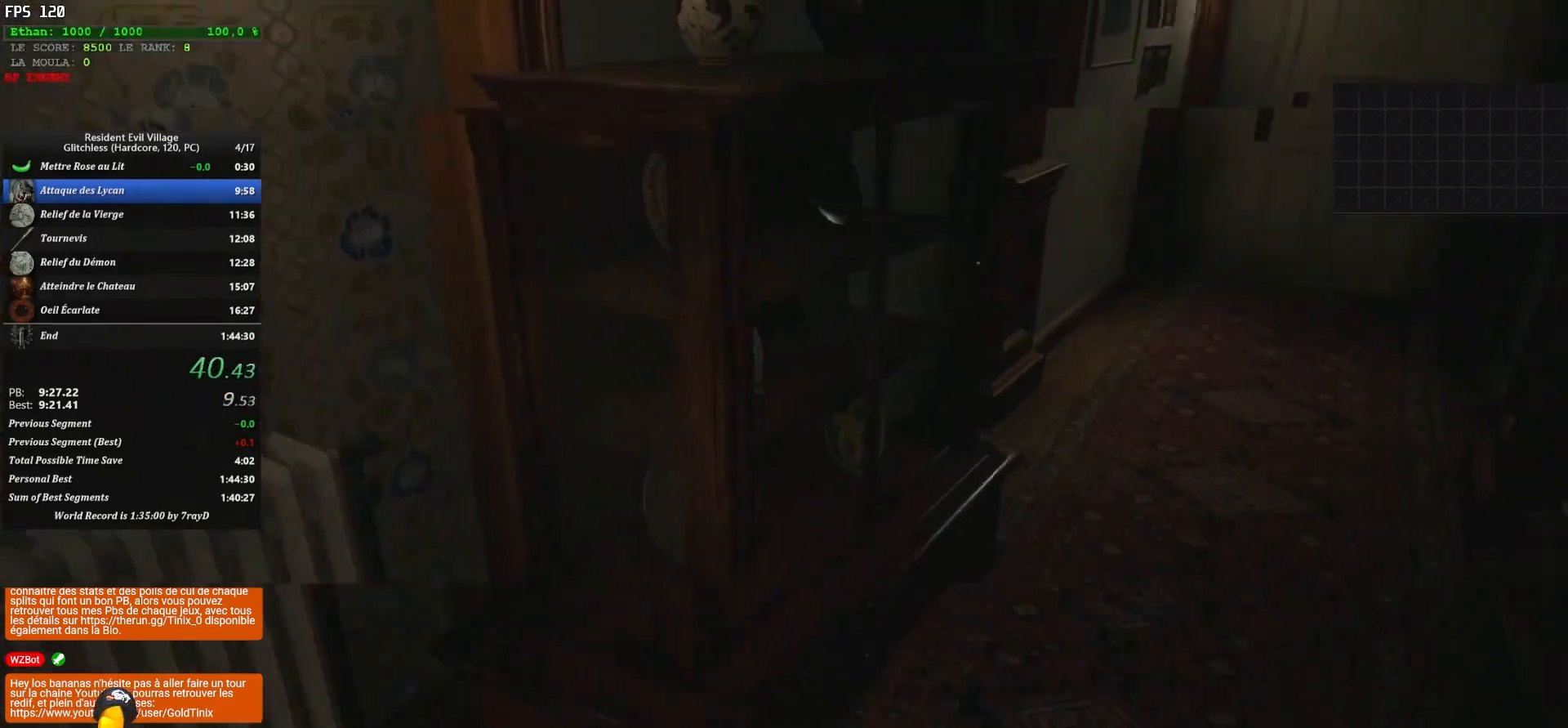
{"keys": ["shift", "z"], "mouse": [], "events": []}
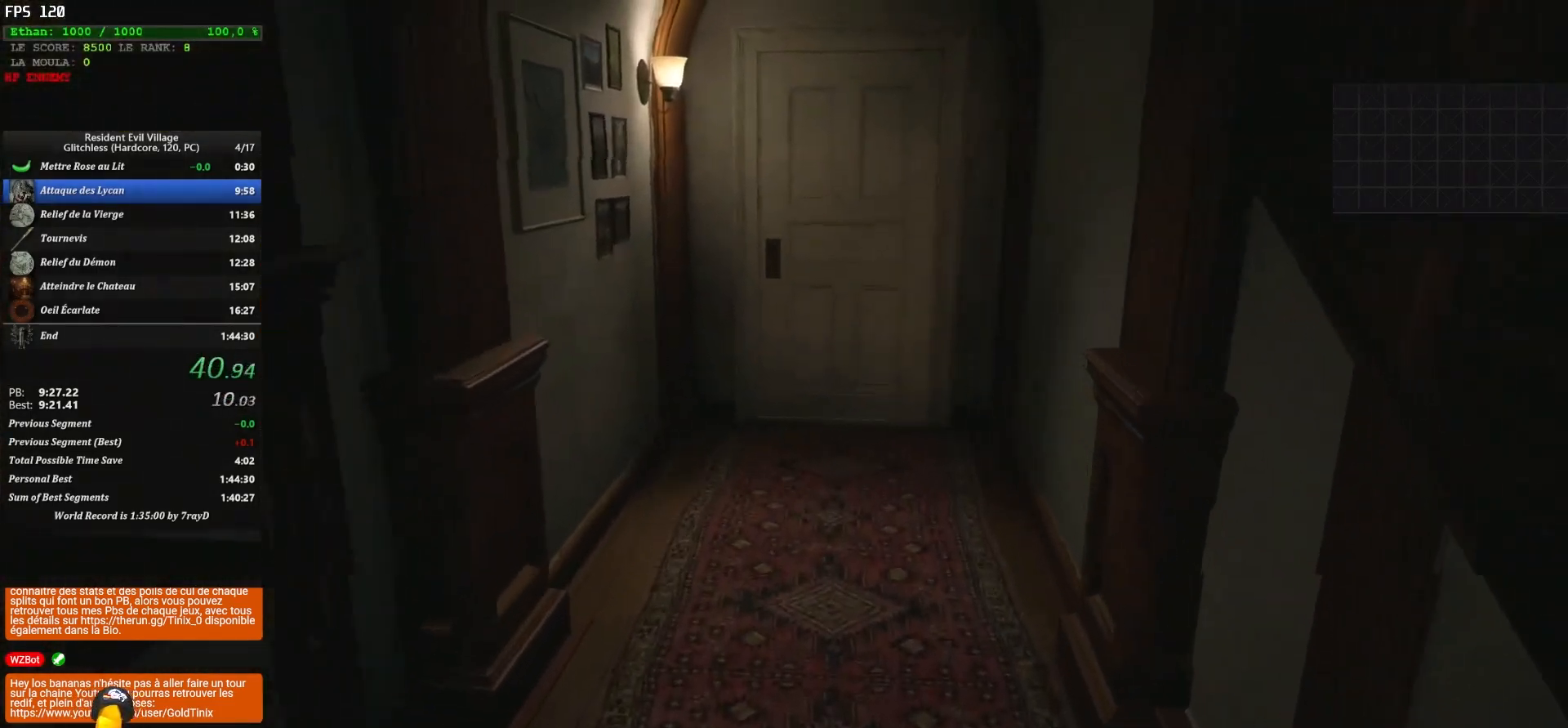
{"keys": ["shift", "z"], "mouse": [], "events": []}
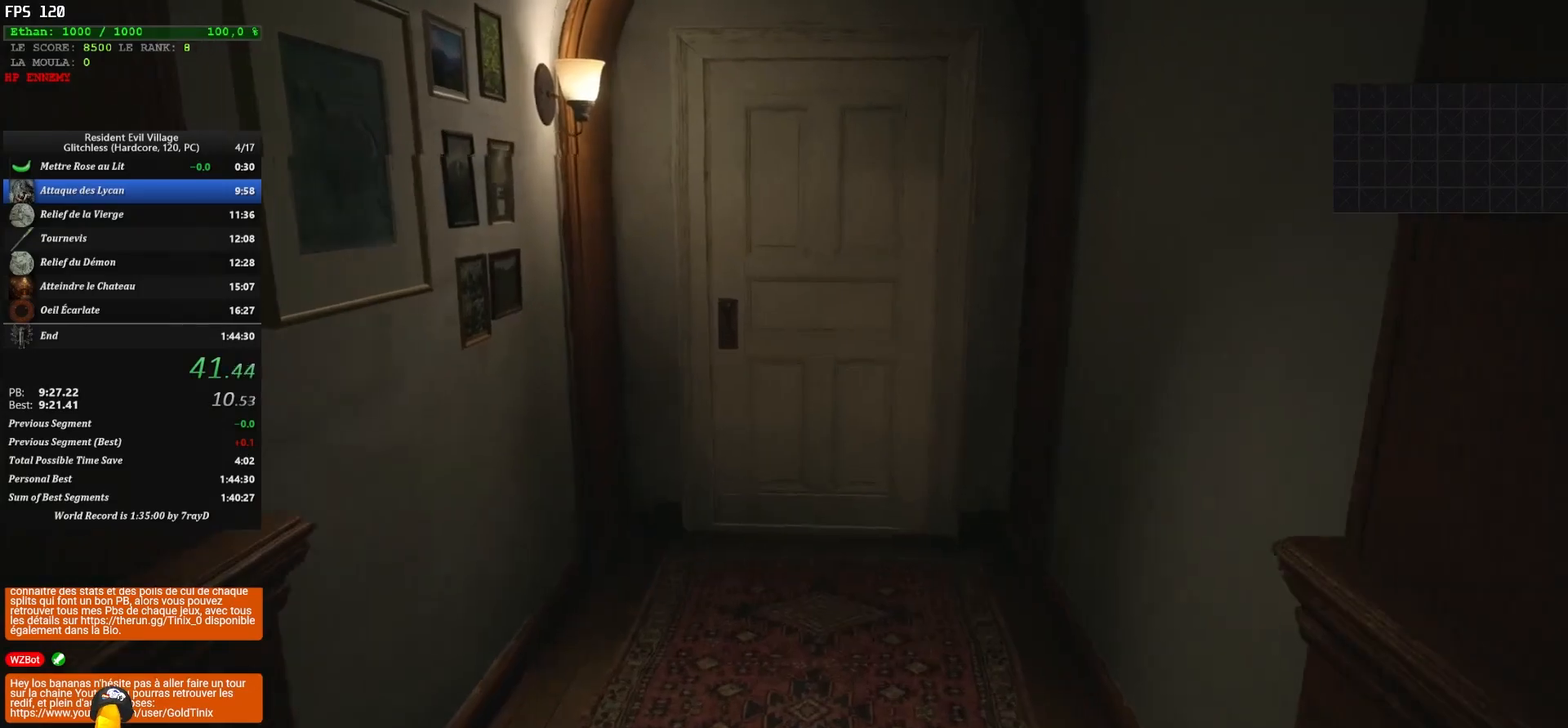
{"keys": ["shift", "z"], "mouse": [], "events": []}
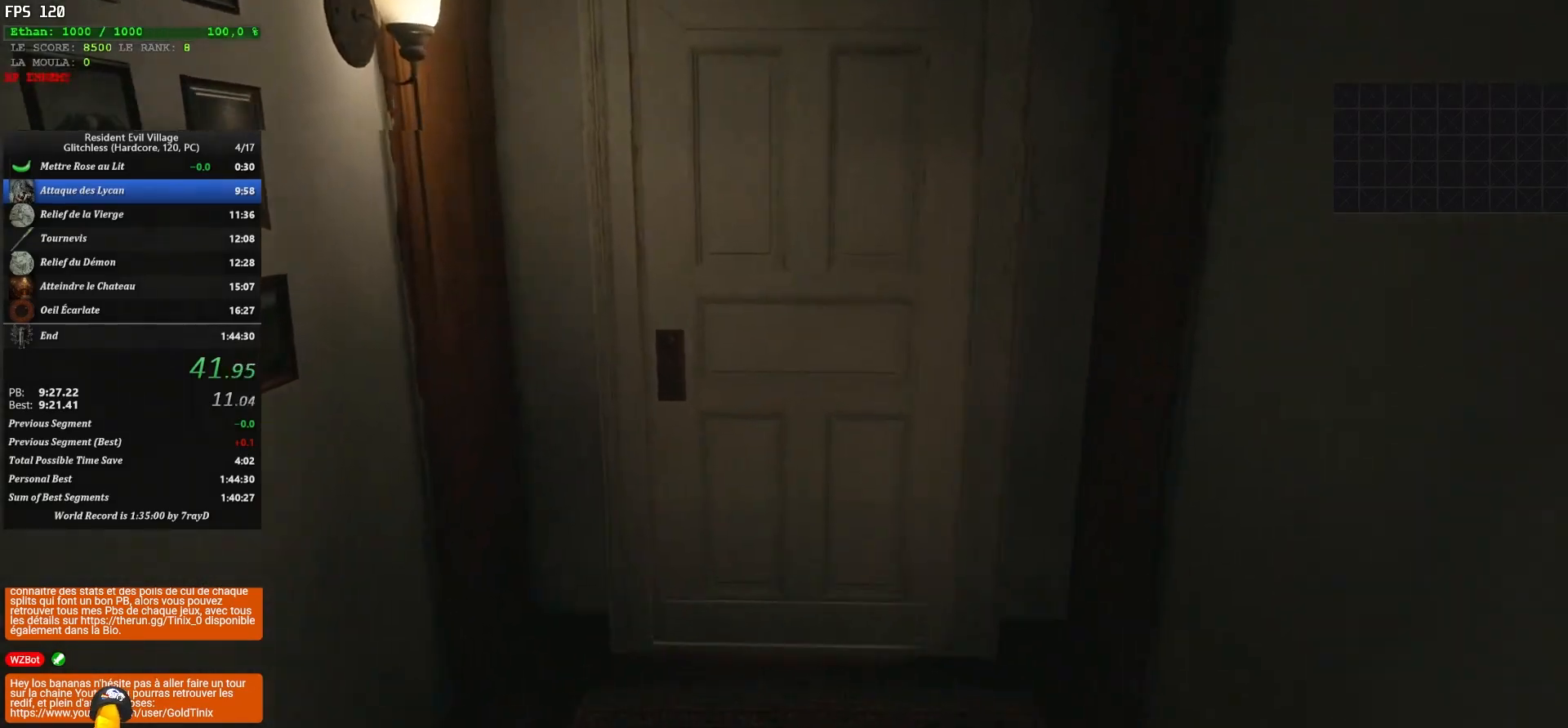
{"keys": ["shift", "z"], "mouse": [], "events": [[367, "f", "down"], [467, "f", "up"]]}
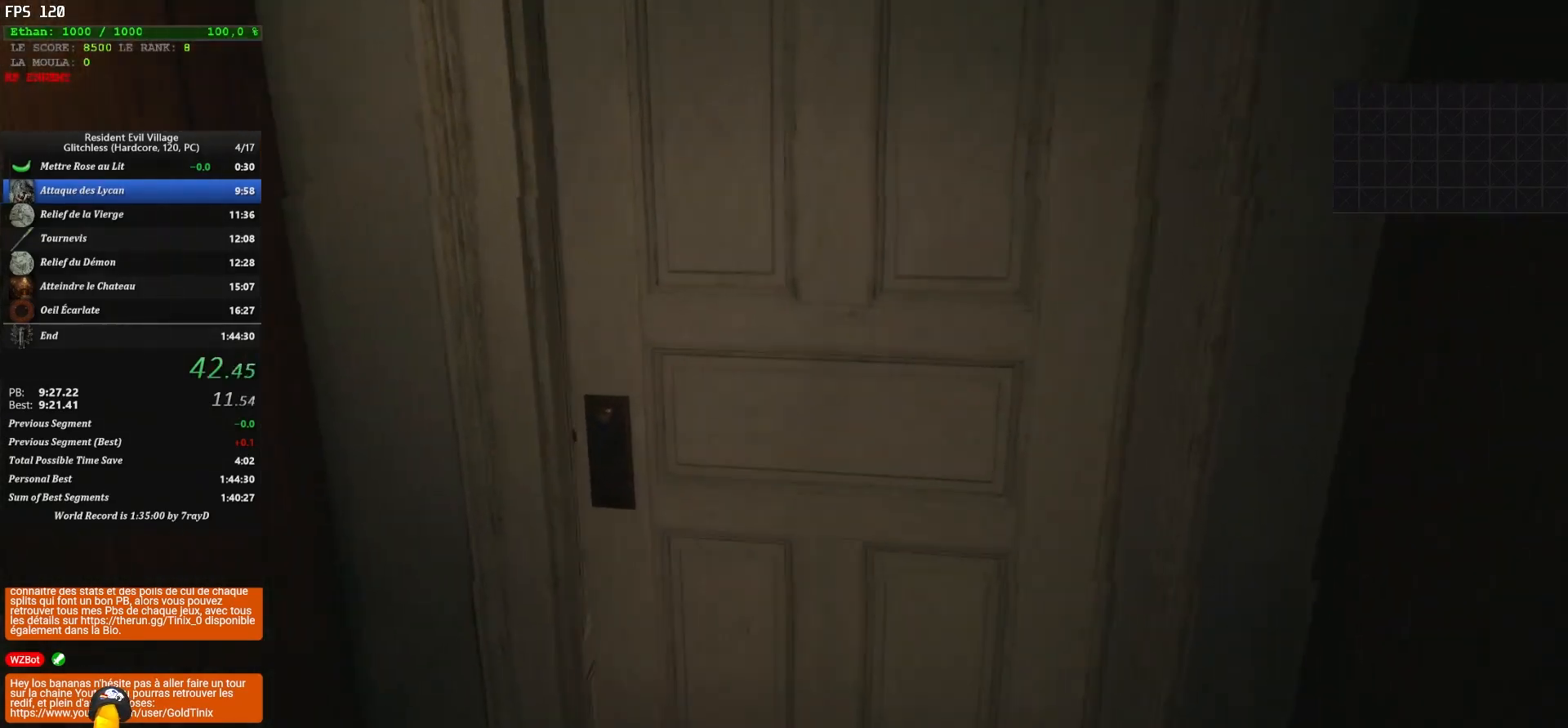
{"keys": ["f", "shift", "z"], "mouse": [], "events": [[50, "f", "down"]]}
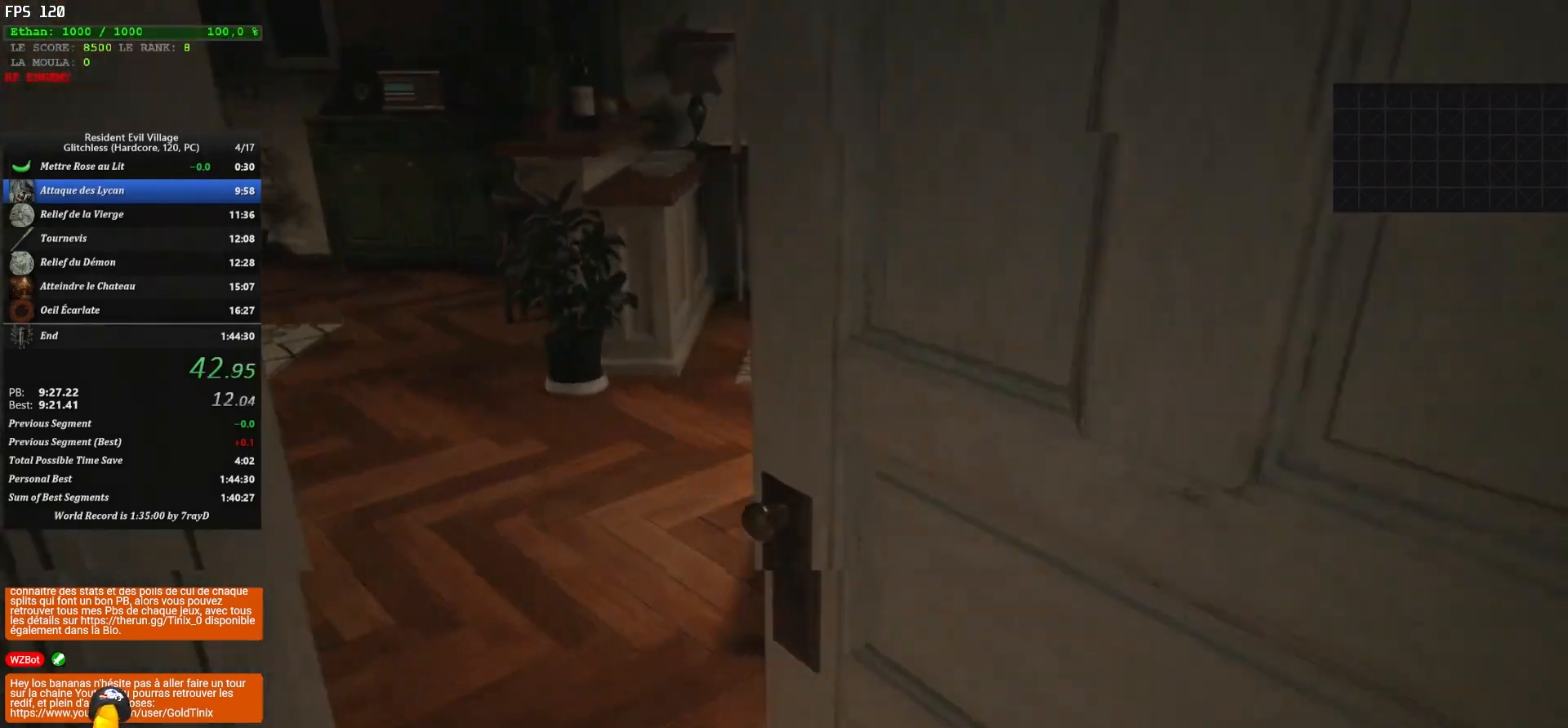
{"keys": ["shift", "z"], "mouse": [], "events": [[417, "f", "up"]]}
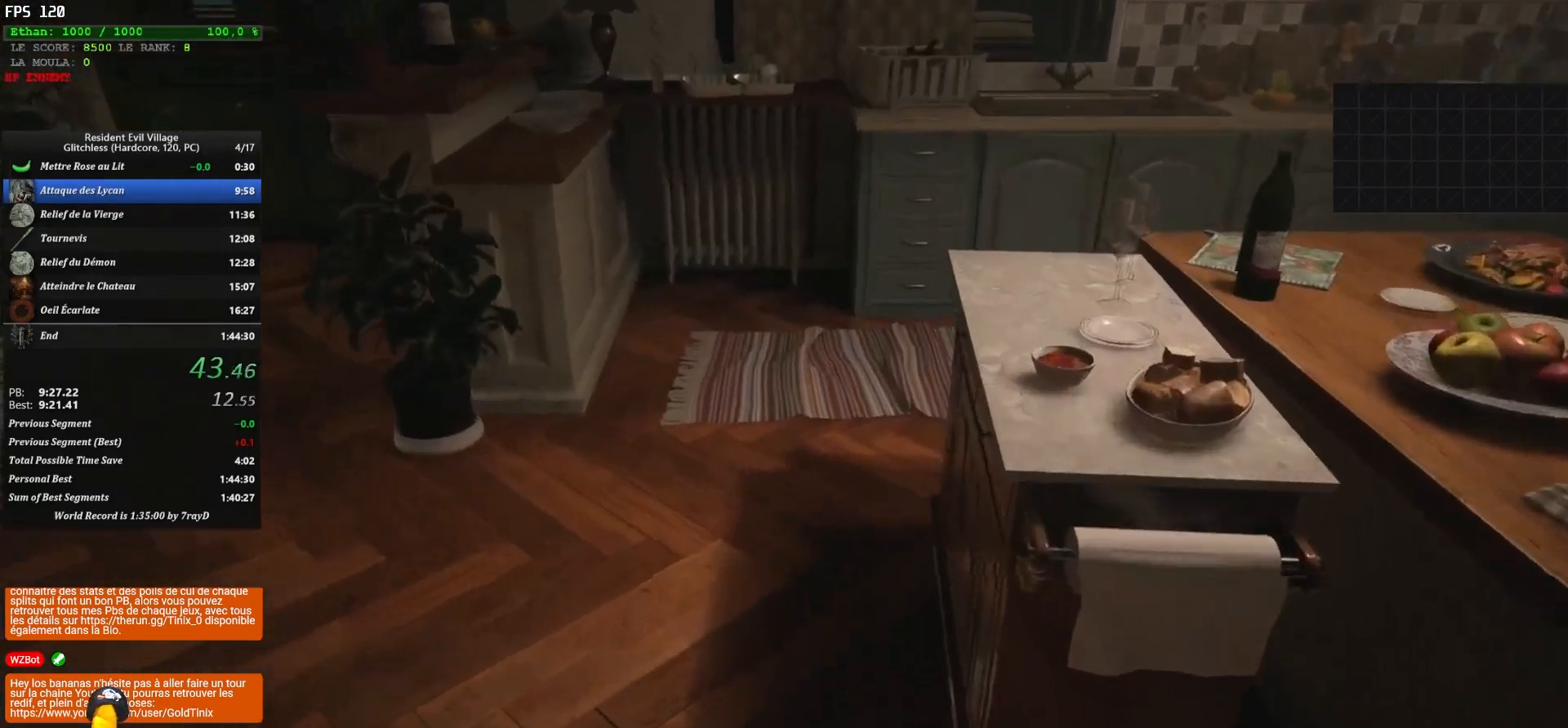
{"keys": ["shift", "z"], "mouse": [], "events": []}
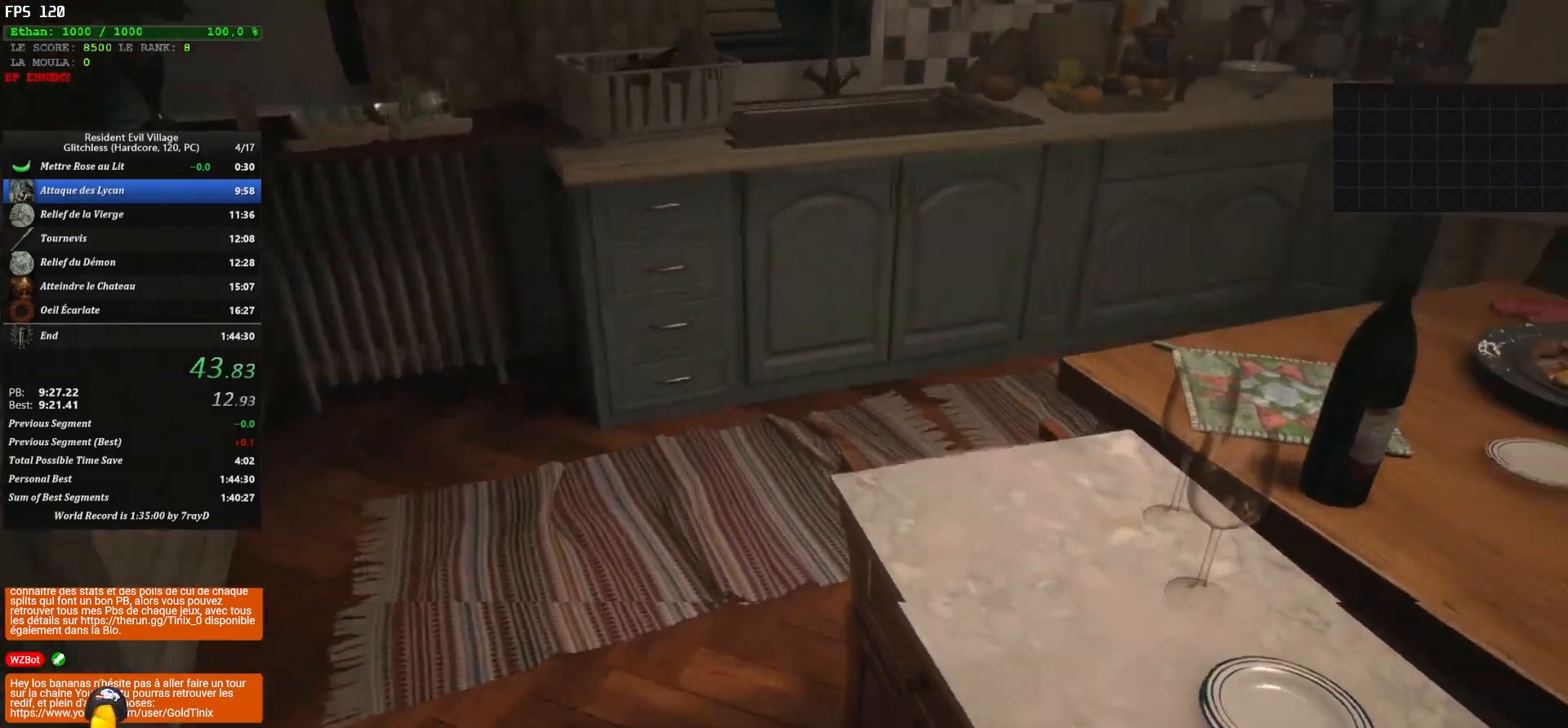
{"keys": [], "mouse": [], "events": [[167, "z", "up"], [250, "shift", "up"]]}